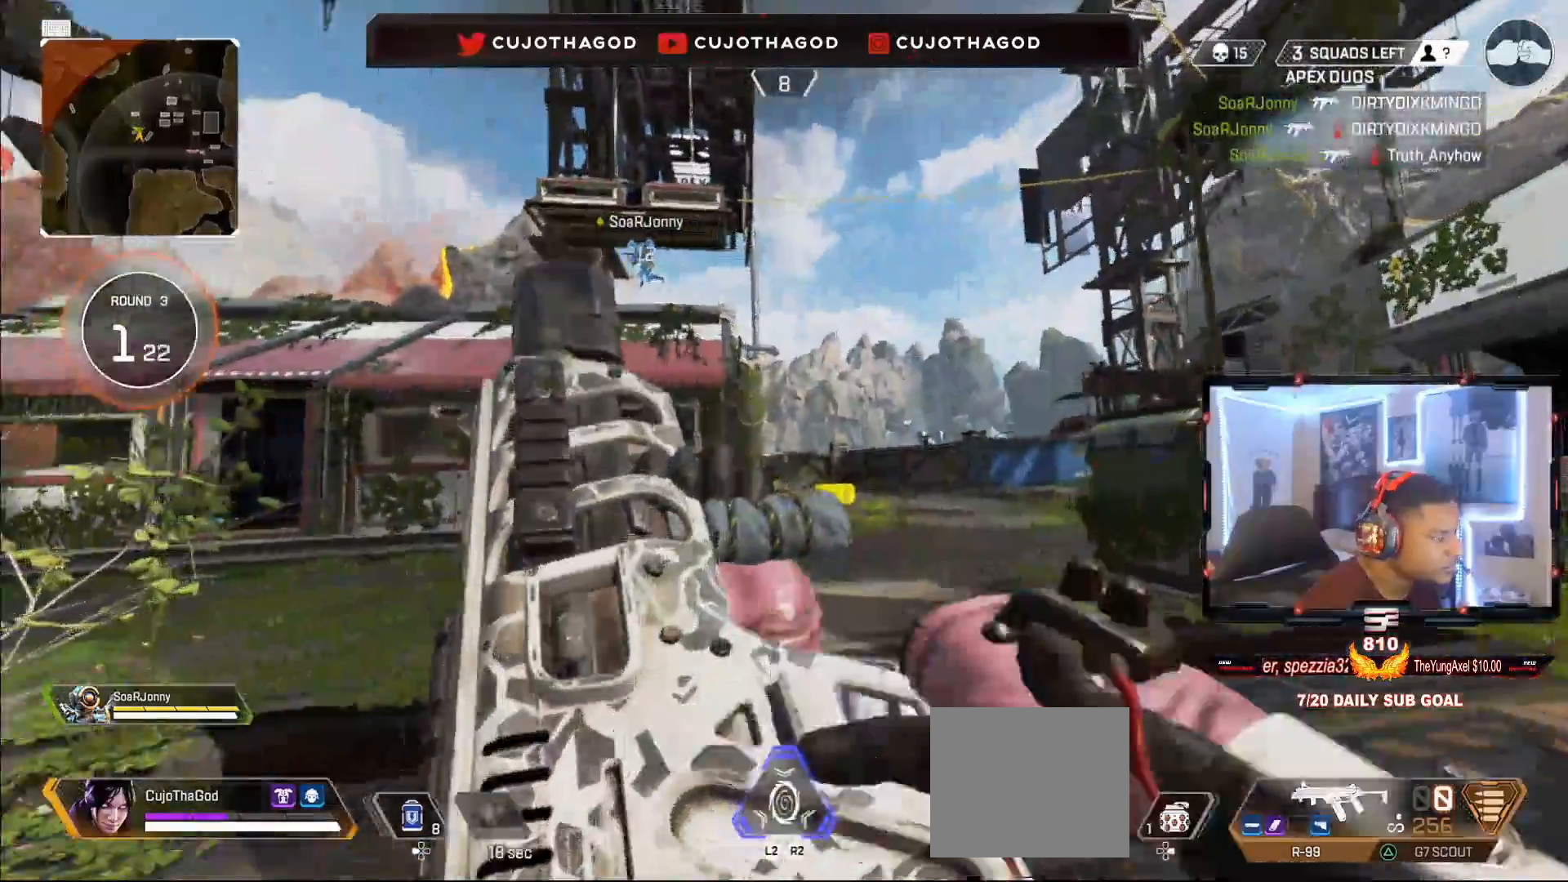
Gameplay with a controller (PlayStation layout); each line is a JSON object with the inputs held at the frame after it. "events" lists button and stick changes between this image and that frame as [ms after this image, input, new state], when the widget could be followed in between.
{"buttons": ["DPAD_LEFT"], "left_stick": "up", "right_stick": "right", "events": [[33, "right_stick", "up-right"], [133, "right_stick", "down-right"], [417, "right_stick", "right"]]}
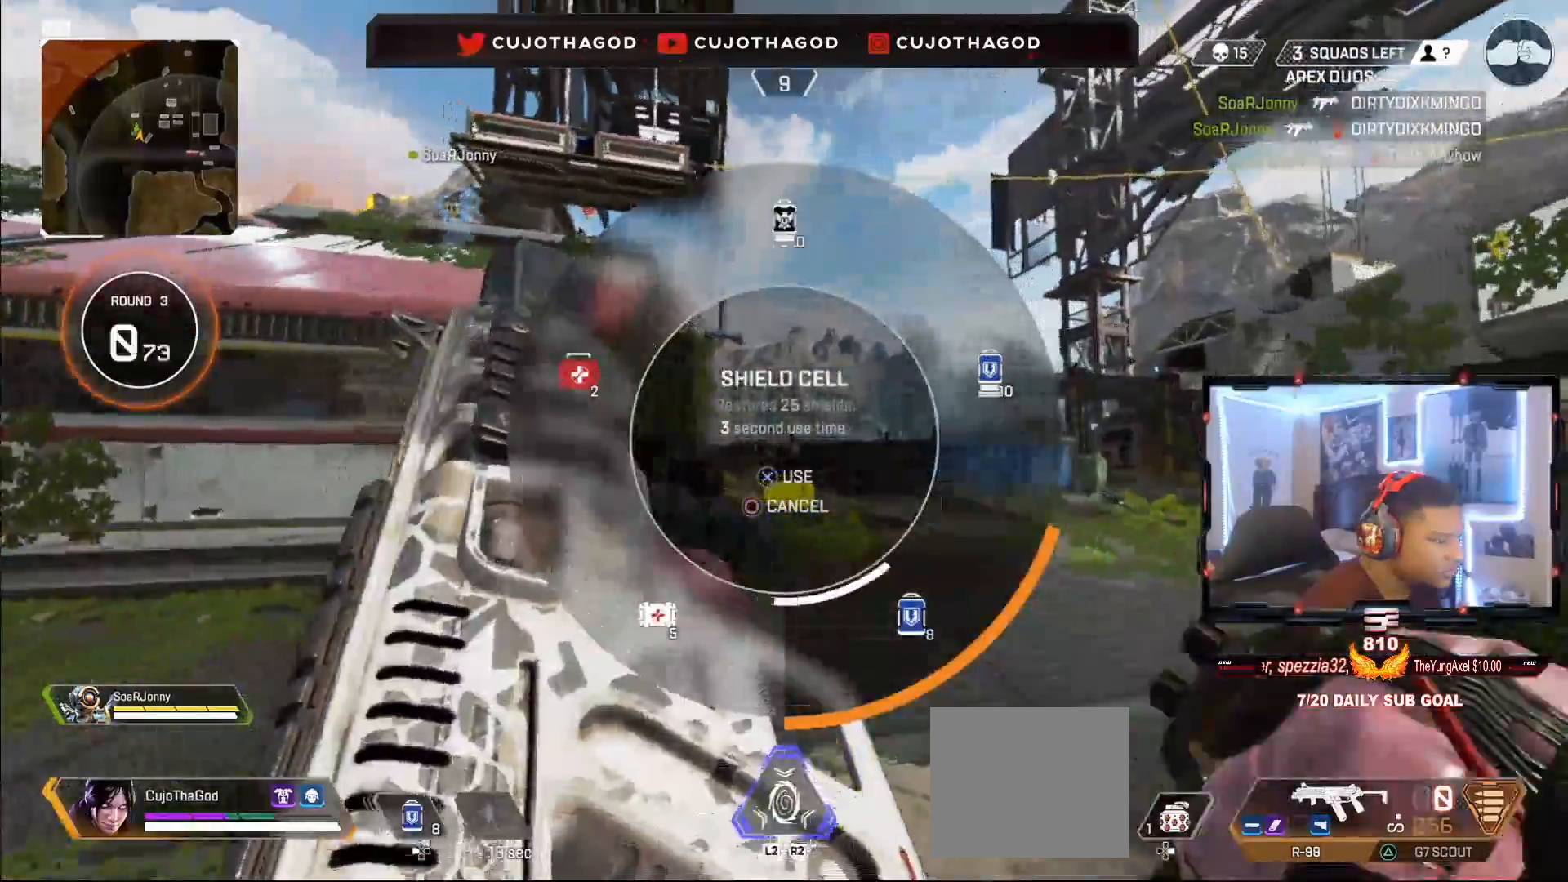
{"buttons": [], "left_stick": "up", "right_stick": "down", "events": [[117, "DPAD_LEFT", "up"], [150, "right_stick", "center"], [317, "R3", "down"], [367, "right_stick", "down"], [467, "R3", "up"]]}
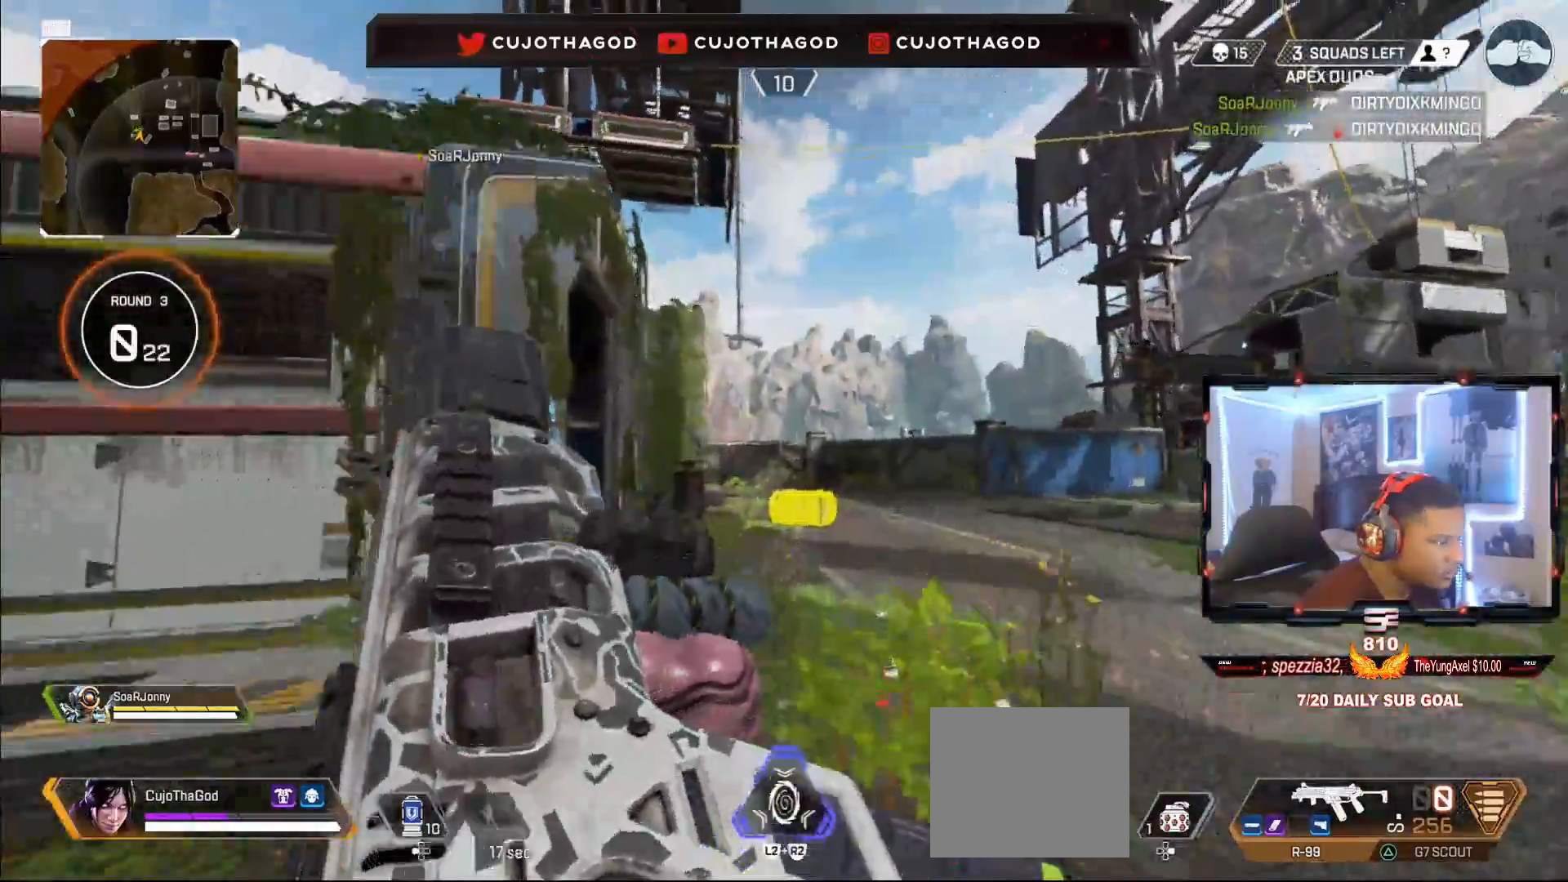
{"buttons": ["SQUARE"], "left_stick": "up", "right_stick": "center", "events": [[50, "right_stick", "center"], [300, "SQUARE", "down"]]}
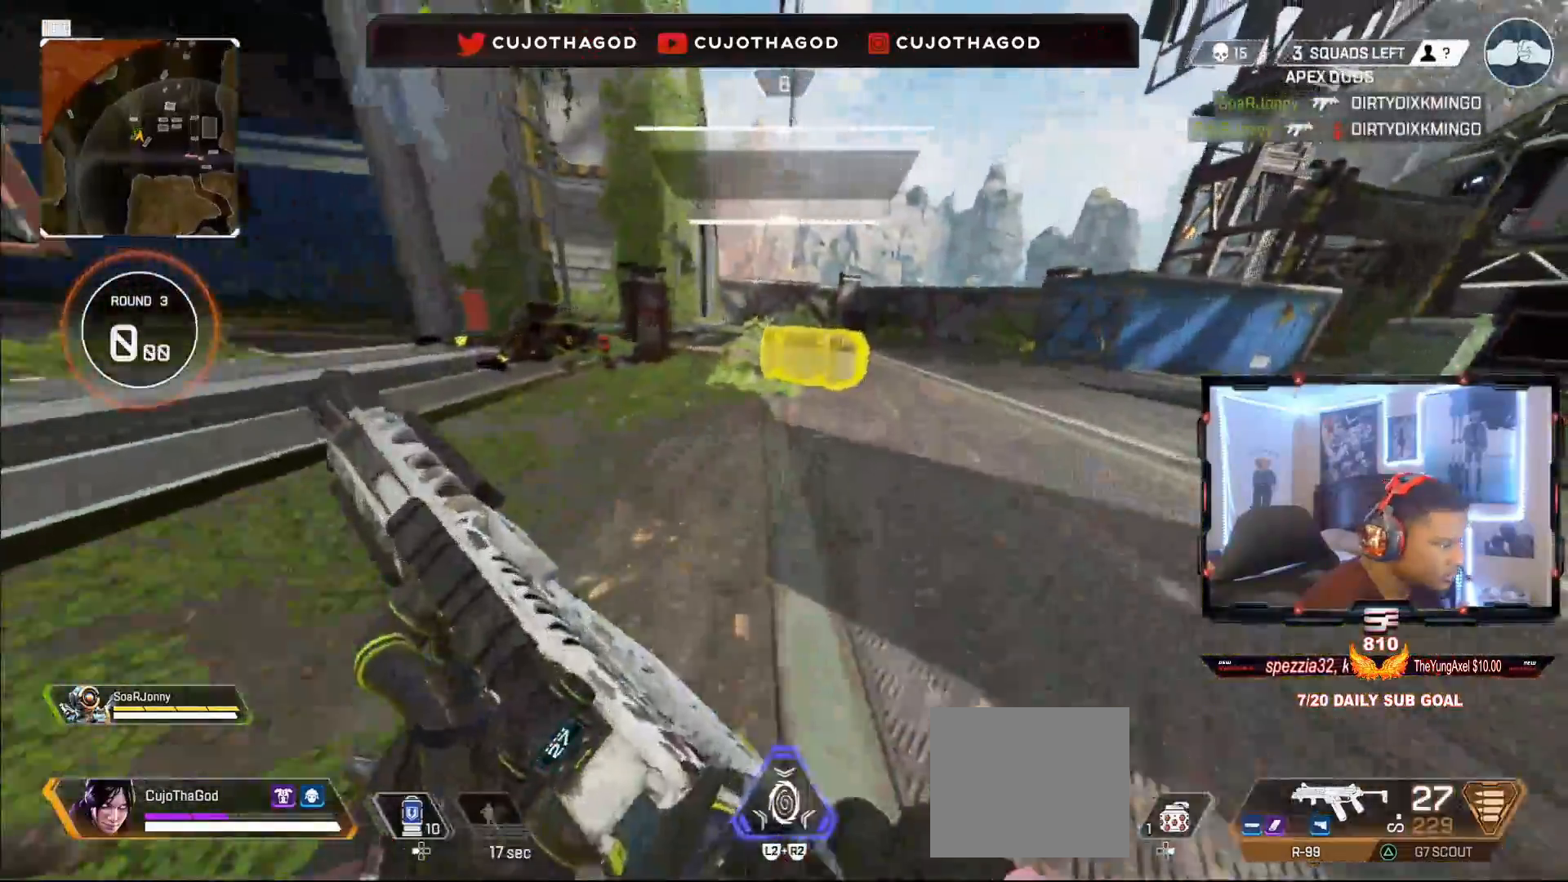
{"buttons": ["SQUARE"], "left_stick": "center", "right_stick": "center", "events": [[300, "left_stick", "center"]]}
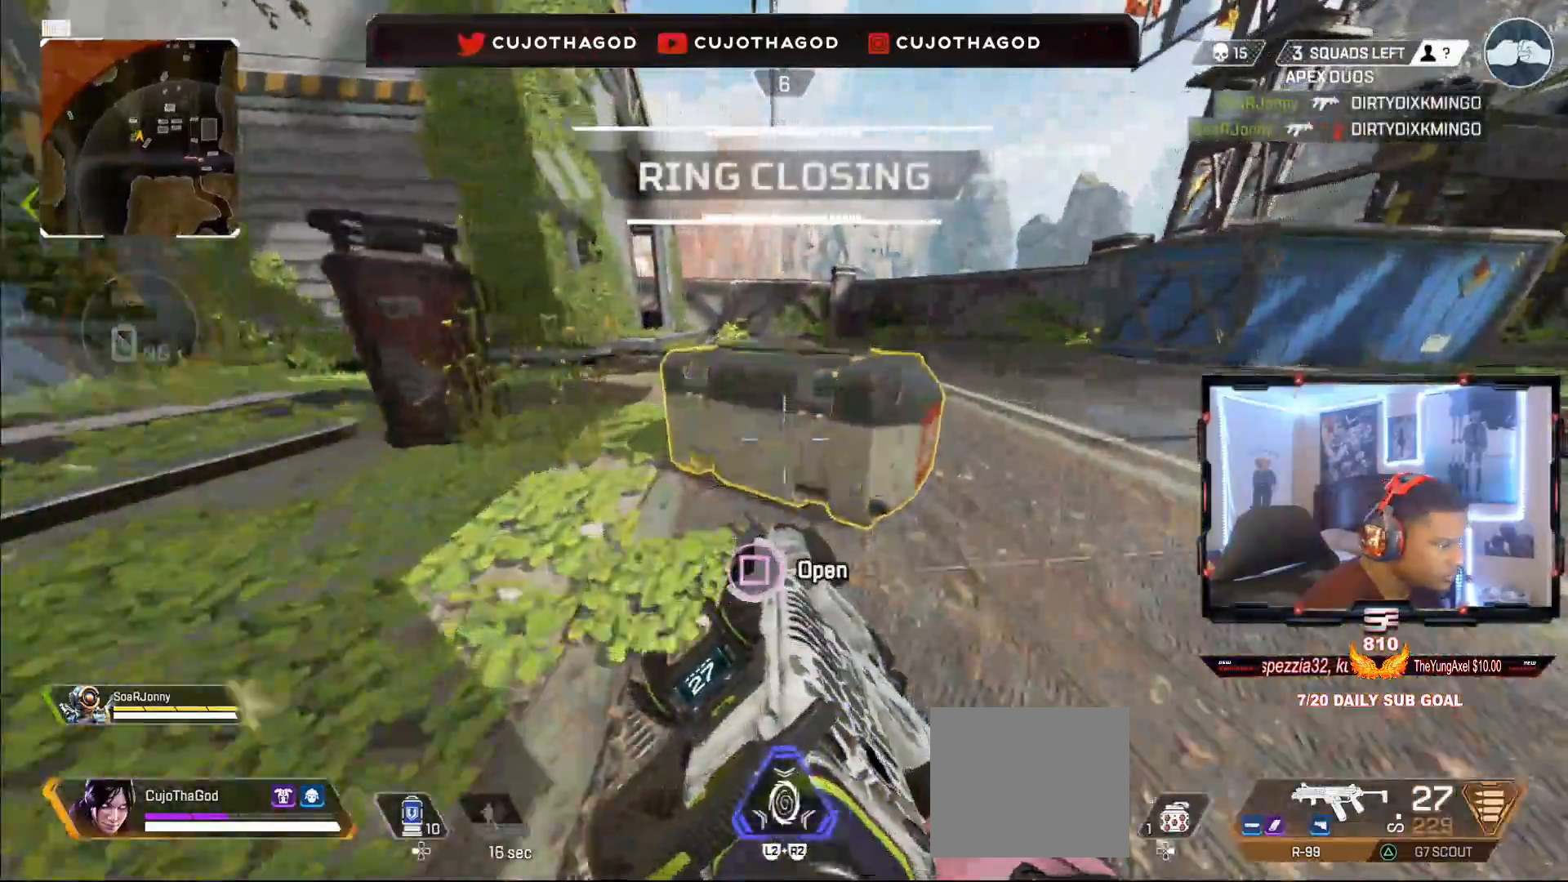
{"buttons": [], "left_stick": "down", "right_stick": "center", "events": [[67, "SQUARE", "up"], [100, "left_stick", "down"], [117, "right_stick", "down"], [250, "right_stick", "center"], [300, "left_stick", "center"], [400, "left_stick", "down"]]}
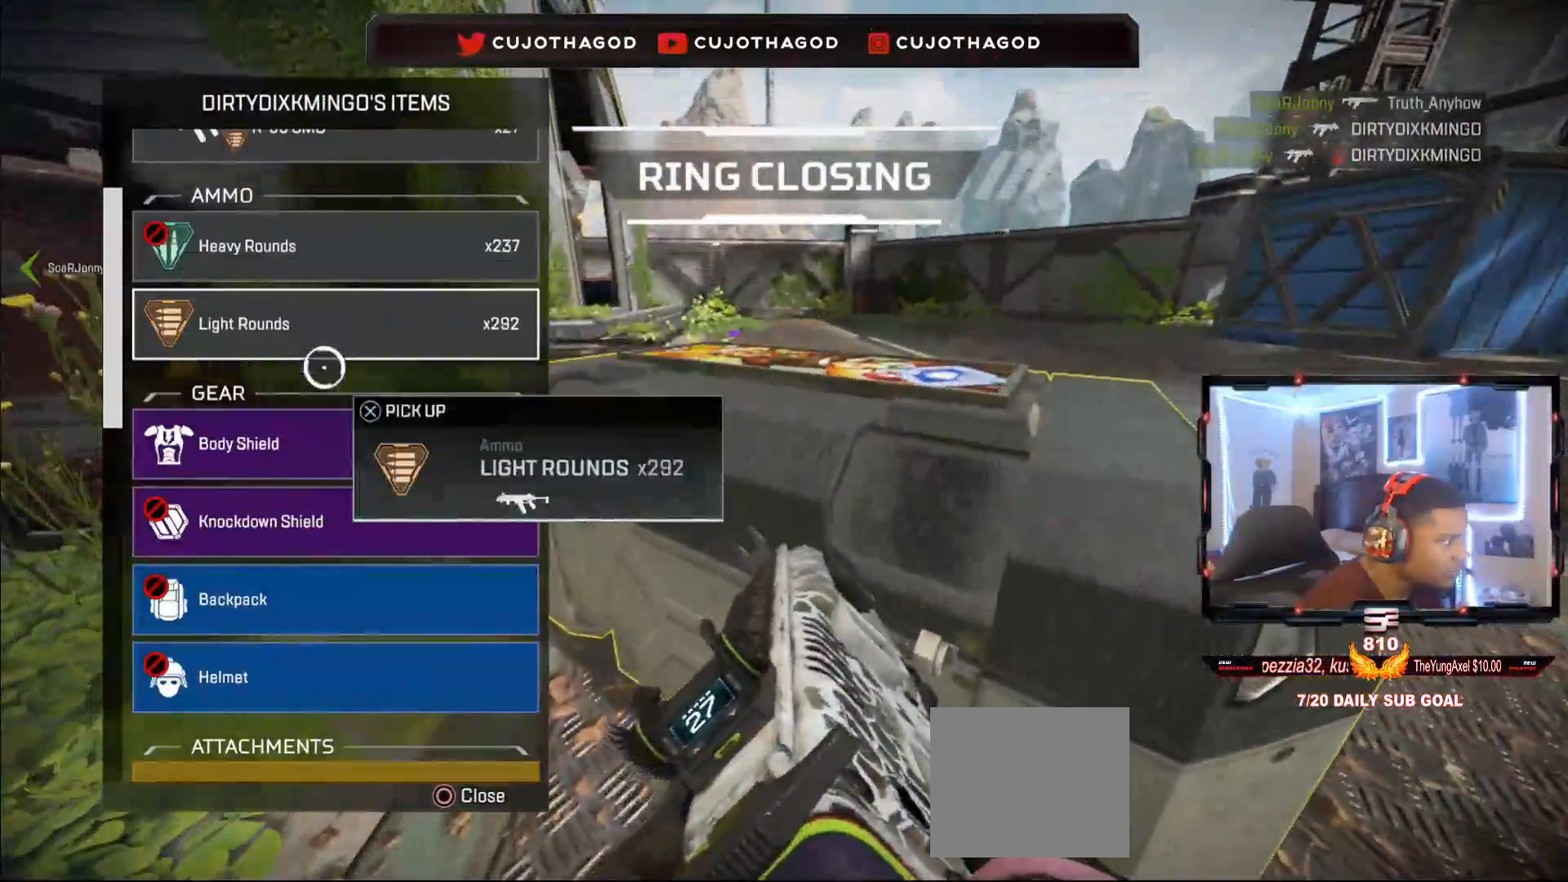
{"buttons": [], "left_stick": "up-right", "right_stick": "right", "events": [[17, "left_stick", "center"], [33, "CROSS", "down"], [167, "CROSS", "up"], [200, "CIRCLE", "down"], [267, "left_stick", "down-right"], [300, "CIRCLE", "up"], [400, "right_stick", "right"], [450, "left_stick", "up-right"]]}
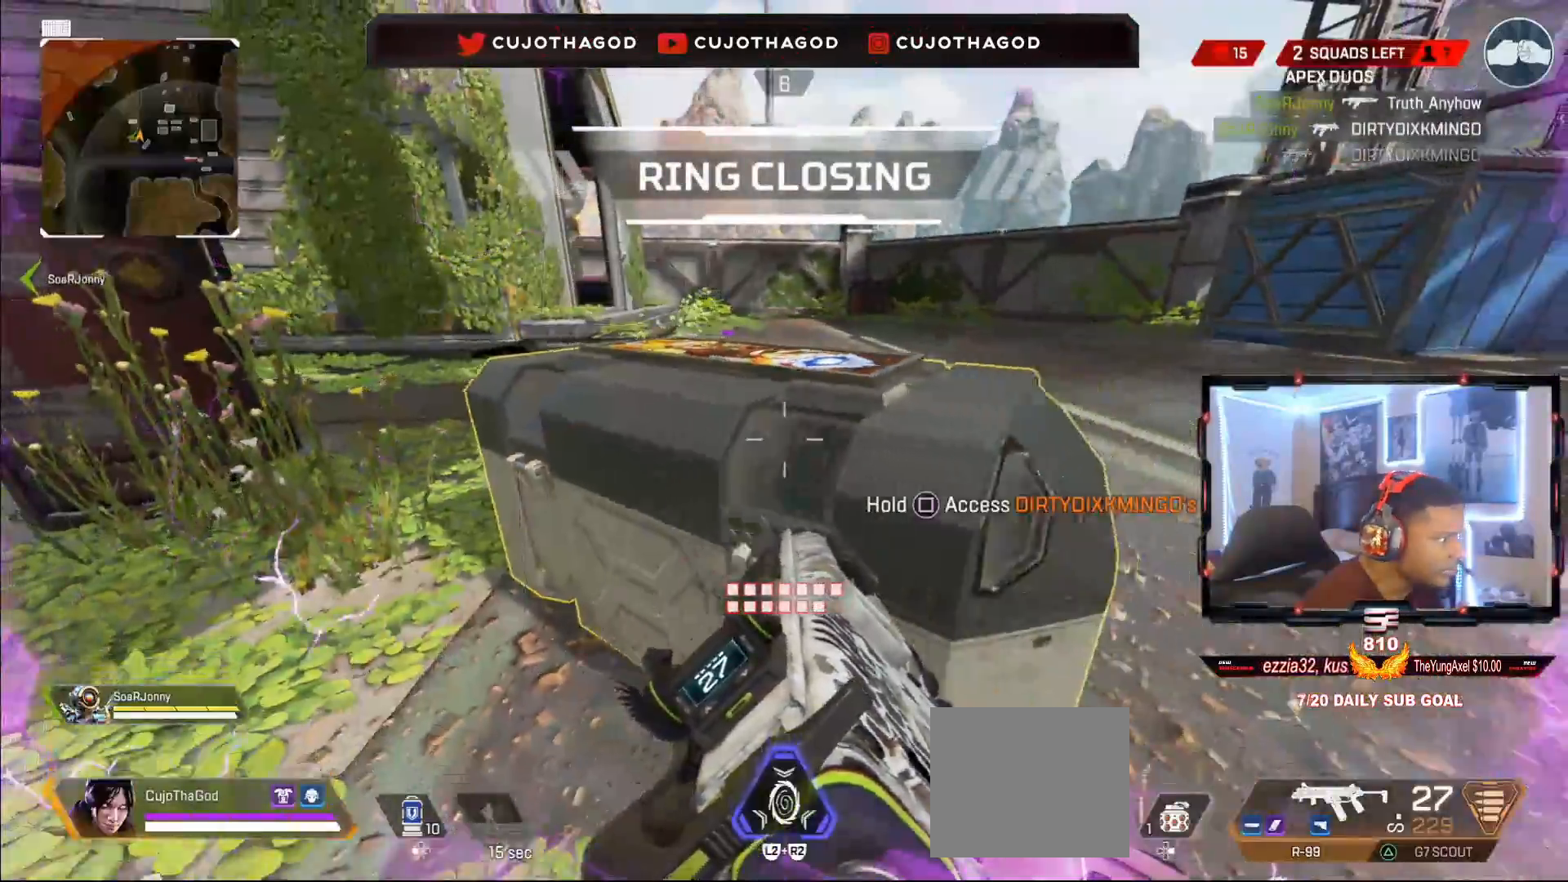
{"buttons": ["L3"], "left_stick": "up-left", "right_stick": "center", "events": [[17, "L3", "down"], [100, "right_stick", "center"], [133, "L3", "up"], [133, "left_stick", "up"], [217, "L3", "down"], [267, "left_stick", "up-left"], [350, "L3", "up"], [433, "L3", "down"]]}
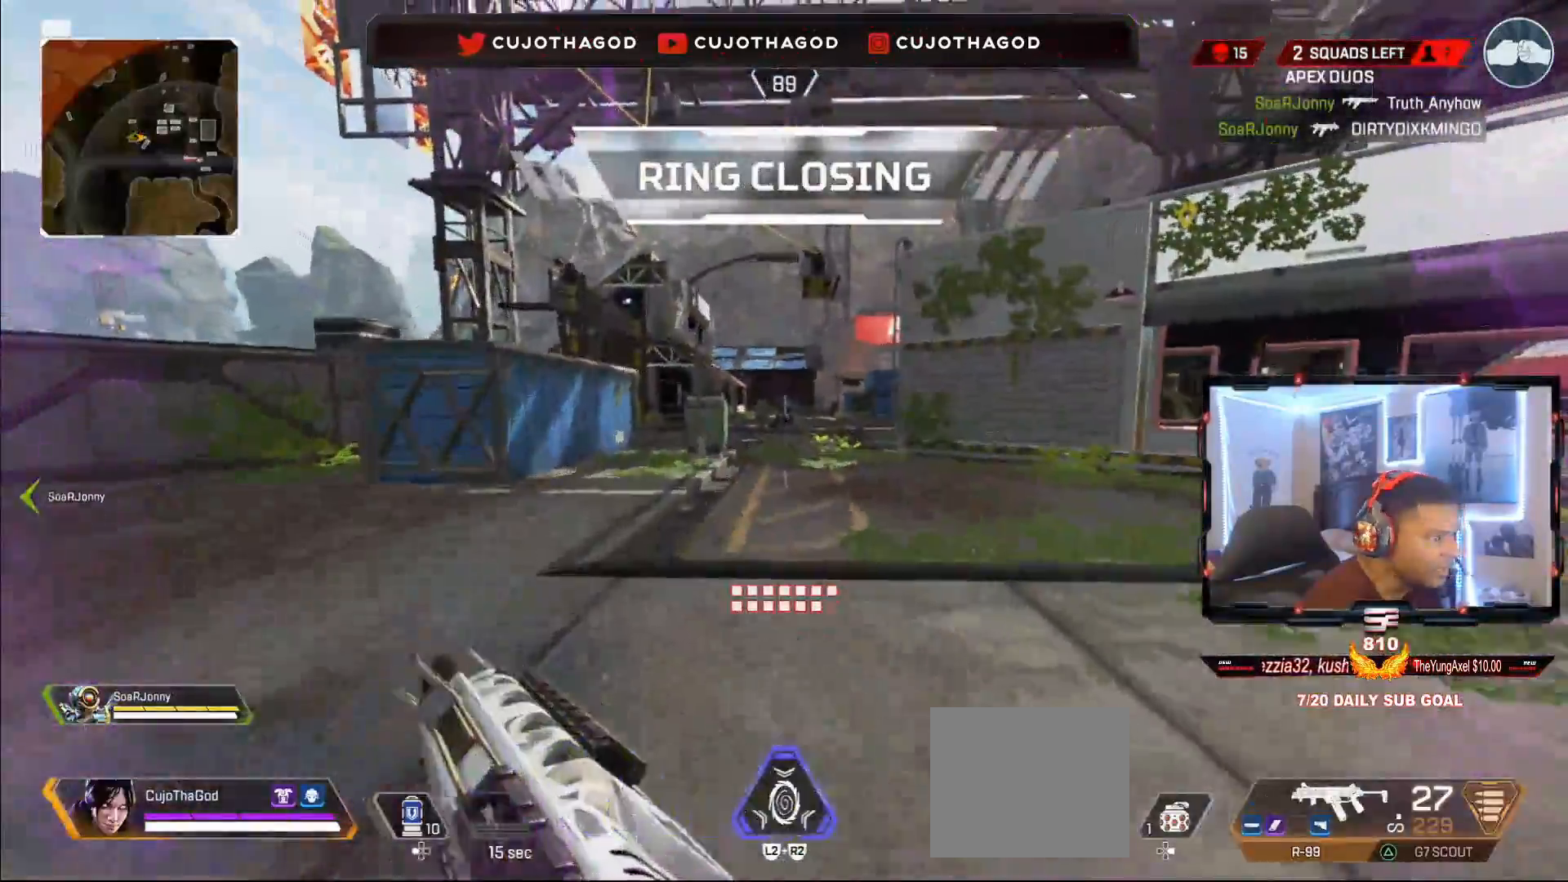
{"buttons": [], "left_stick": "up-left", "right_stick": "center", "events": [[50, "right_stick", "left"], [83, "L3", "up"], [133, "right_stick", "center"], [167, "L3", "down"], [350, "L3", "up"]]}
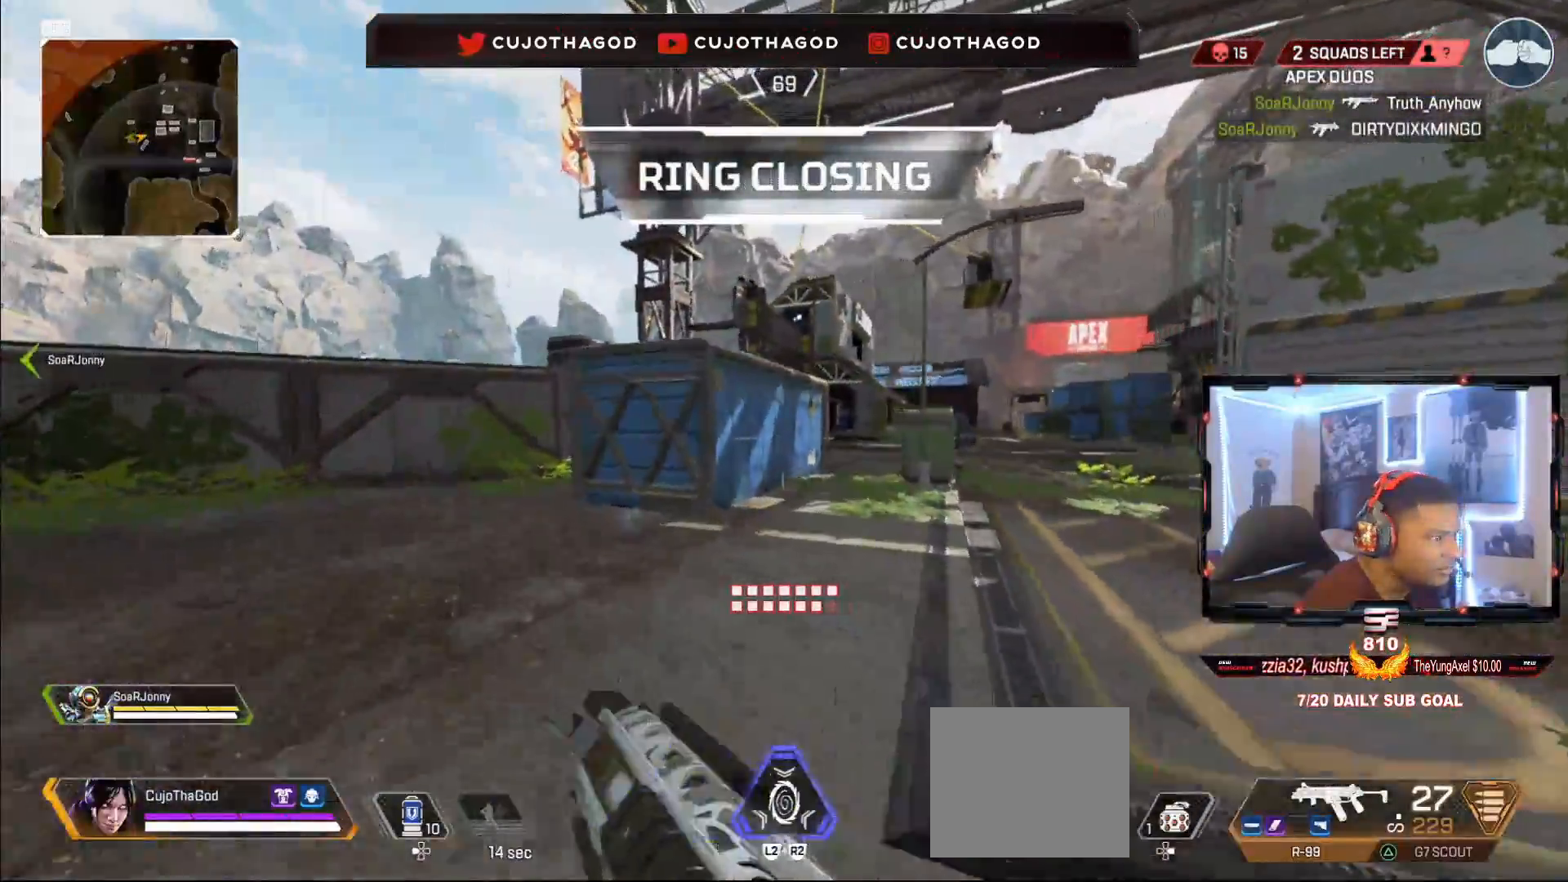
{"buttons": [], "left_stick": "up", "right_stick": "center", "events": [[17, "right_stick", "right"], [100, "right_stick", "center"], [267, "right_stick", "right"], [467, "left_stick", "up"], [483, "right_stick", "center"]]}
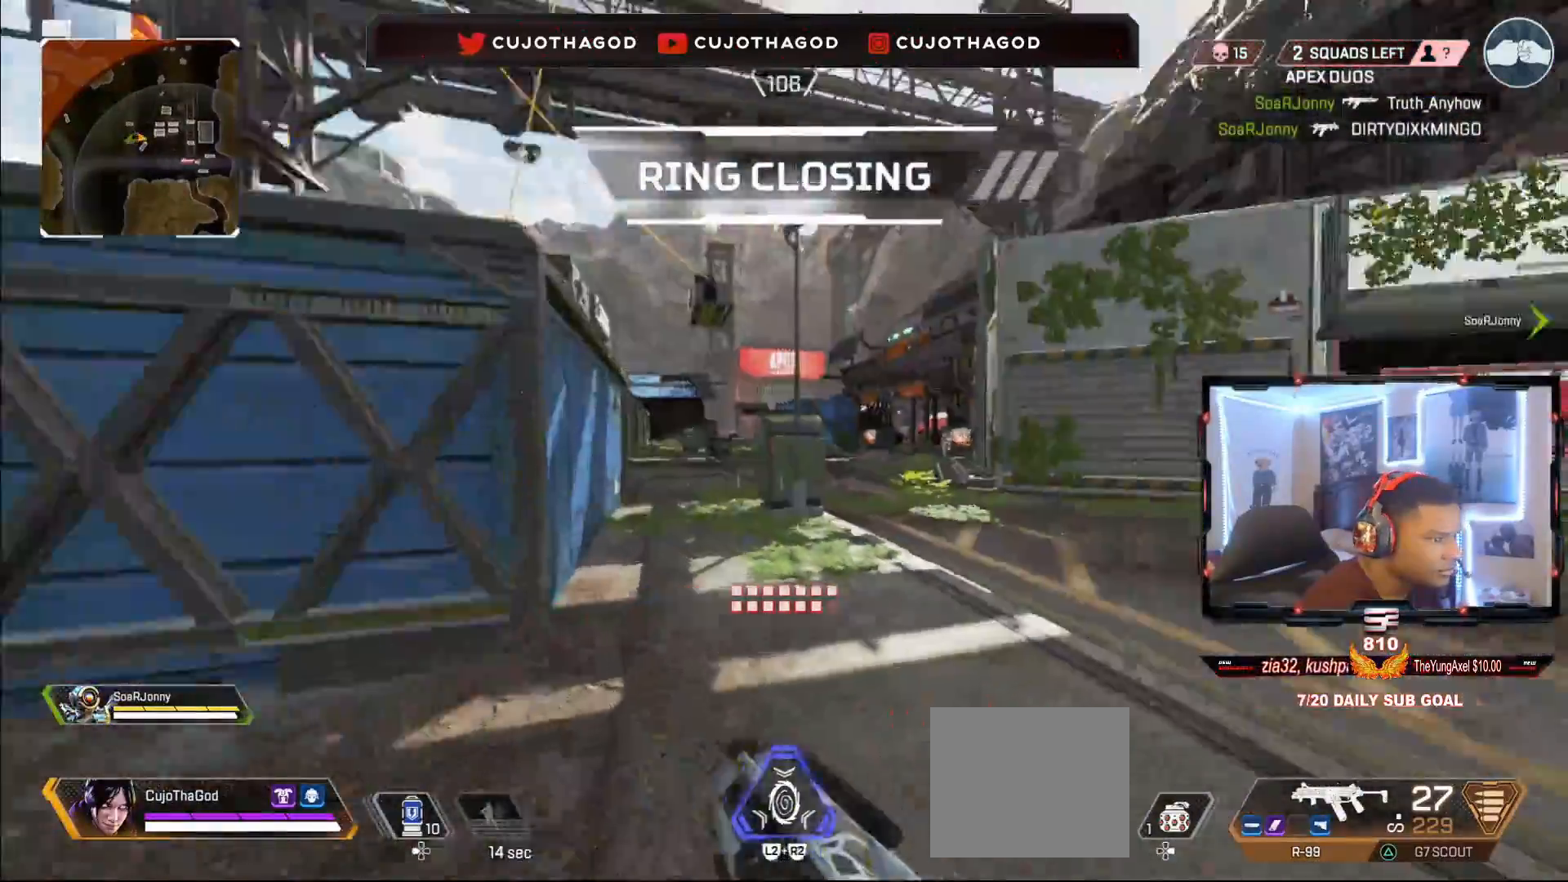
{"buttons": [], "left_stick": "up-left", "right_stick": "center", "events": [[67, "L3", "down"], [217, "L3", "up"], [217, "left_stick", "up-left"], [233, "right_stick", "left"], [300, "L3", "down"], [300, "right_stick", "center"], [400, "right_stick", "left"], [433, "L3", "up"], [500, "right_stick", "center"]]}
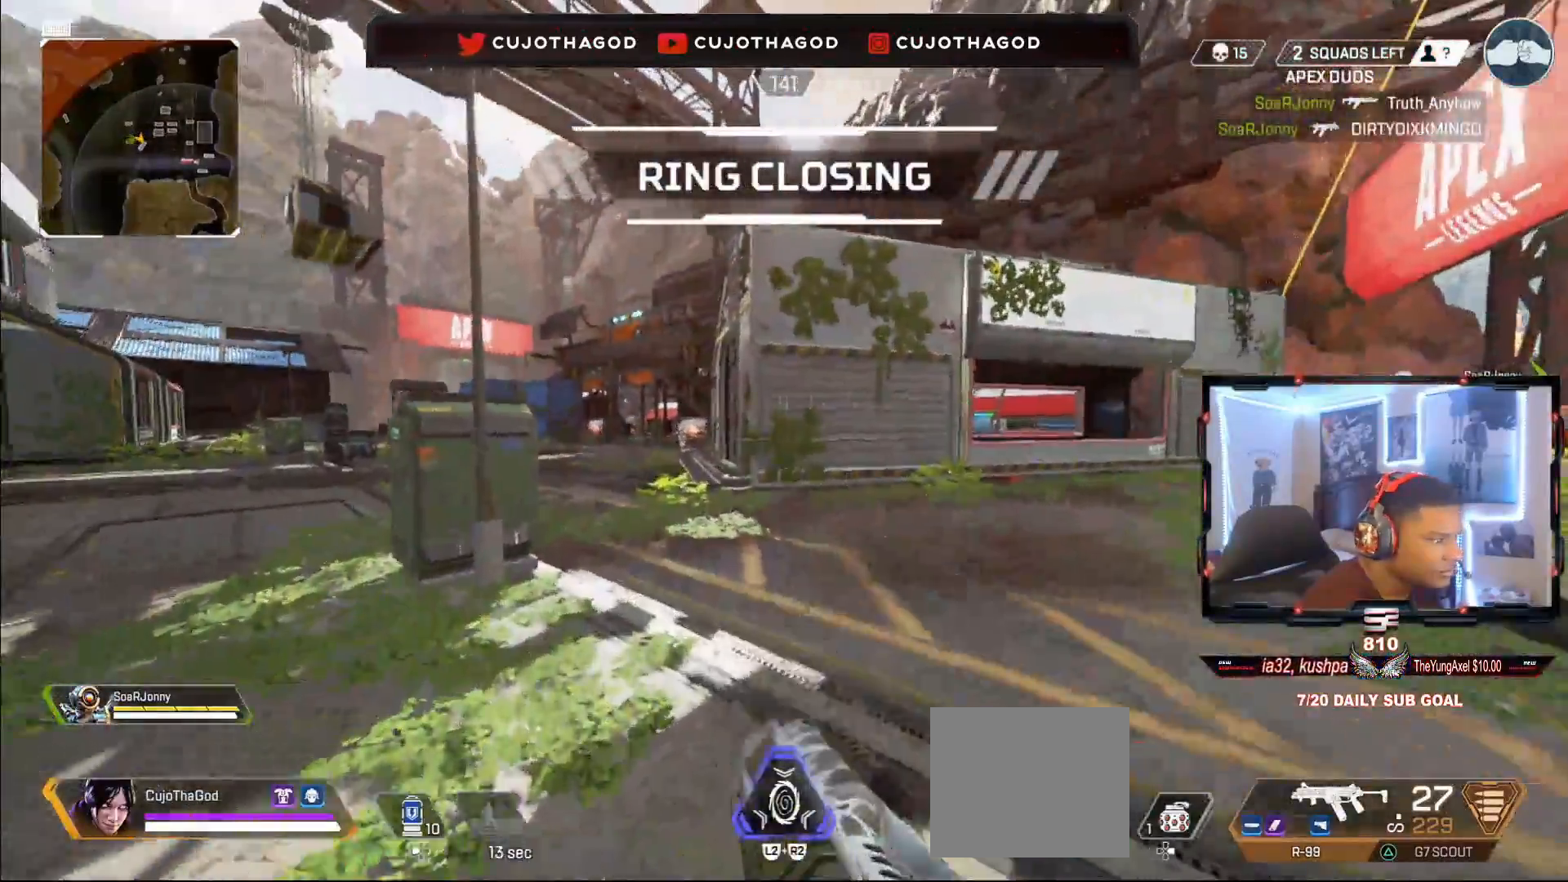
{"buttons": ["L1", "R1"], "left_stick": "right", "right_stick": "down-left", "events": [[150, "right_stick", "left"], [167, "L1", "down"], [217, "left_stick", "up-right"], [267, "left_stick", "right"], [267, "right_stick", "down-left"], [317, "R1", "down"], [400, "right_stick", "center"], [500, "right_stick", "down-left"]]}
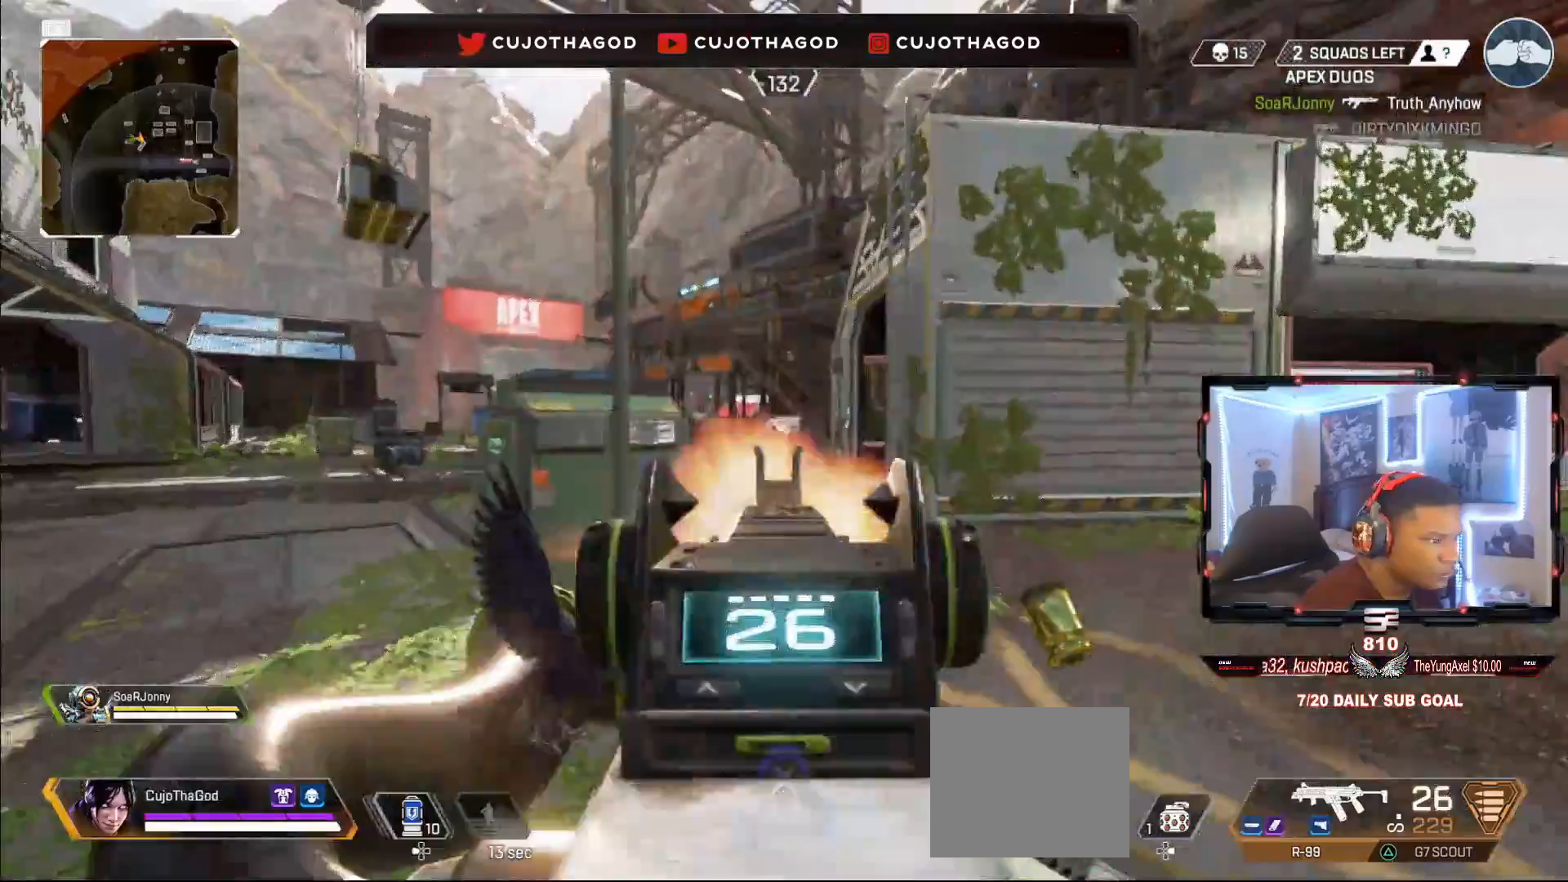
{"buttons": ["L1", "R1"], "left_stick": "left", "right_stick": "down", "events": [[133, "right_stick", "down"], [300, "left_stick", "center"], [383, "left_stick", "left"]]}
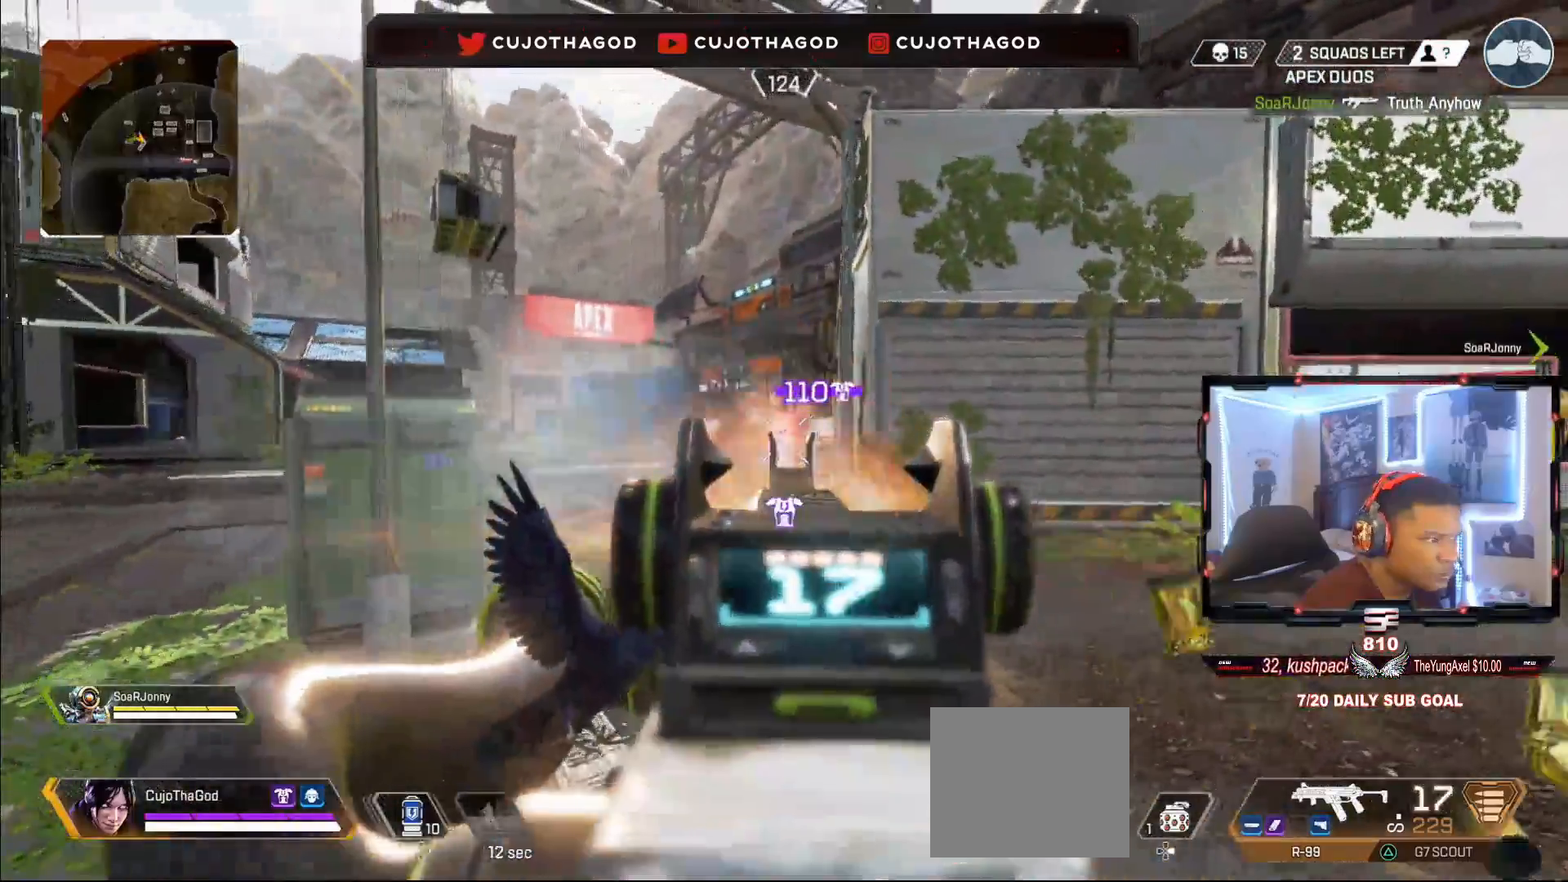
{"buttons": ["L1", "R1"], "left_stick": "up", "right_stick": "right", "events": [[67, "left_stick", "up-left"], [67, "right_stick", "center"], [150, "right_stick", "down"], [217, "right_stick", "right"], [483, "left_stick", "up"]]}
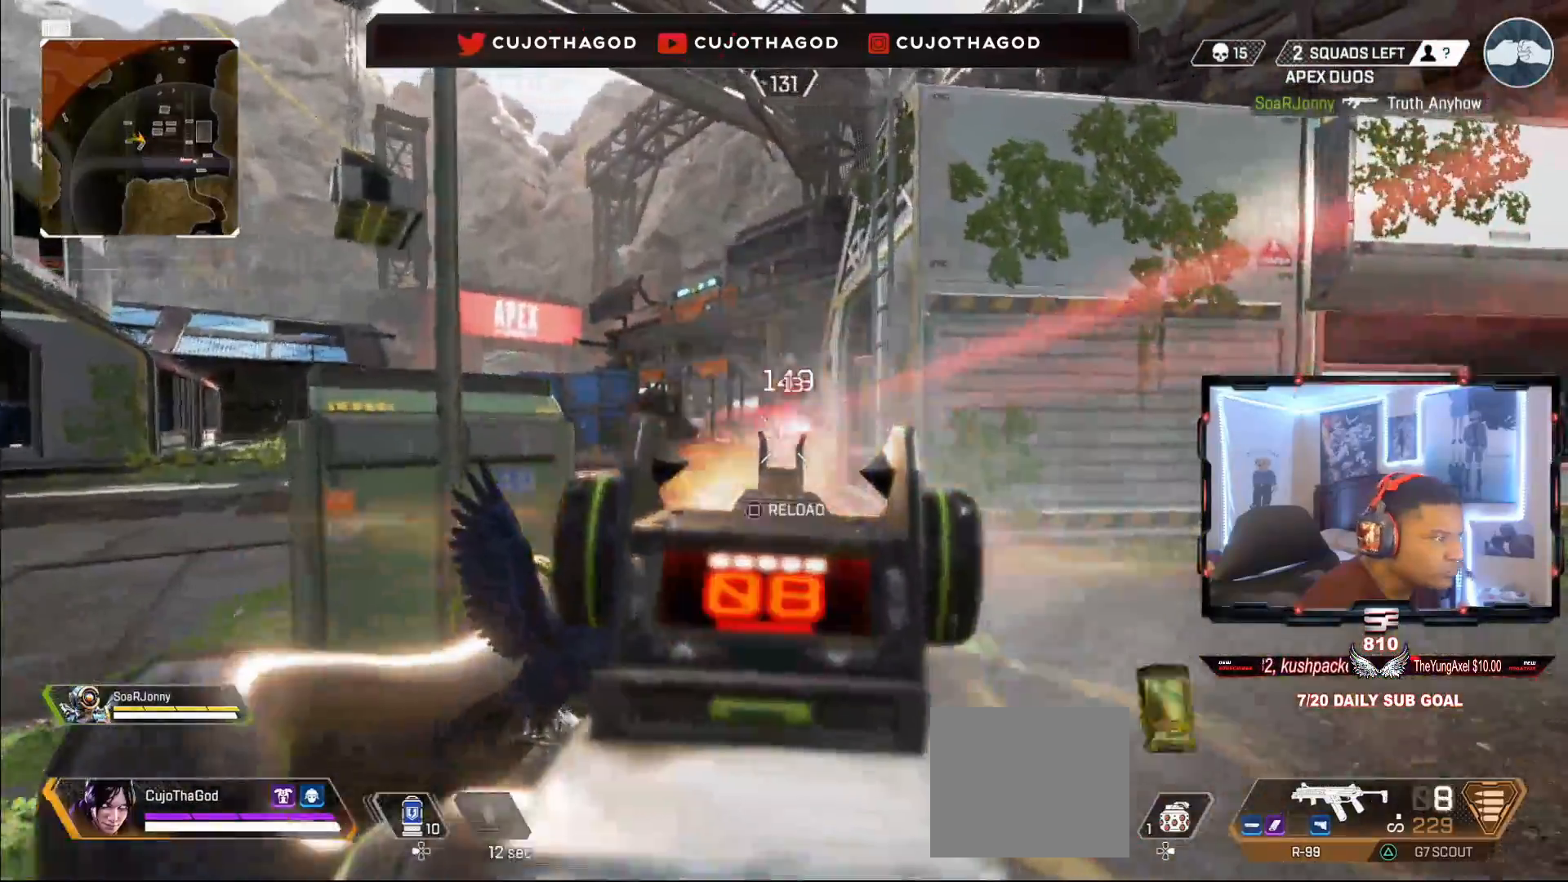
{"buttons": [], "left_stick": "up-left", "right_stick": "center", "events": [[100, "right_stick", "center"], [167, "right_stick", "left"], [183, "left_stick", "left"], [217, "right_stick", "center"], [350, "SQUARE", "down"], [383, "L1", "up"], [400, "R1", "up"], [450, "SQUARE", "up"], [483, "left_stick", "up-left"]]}
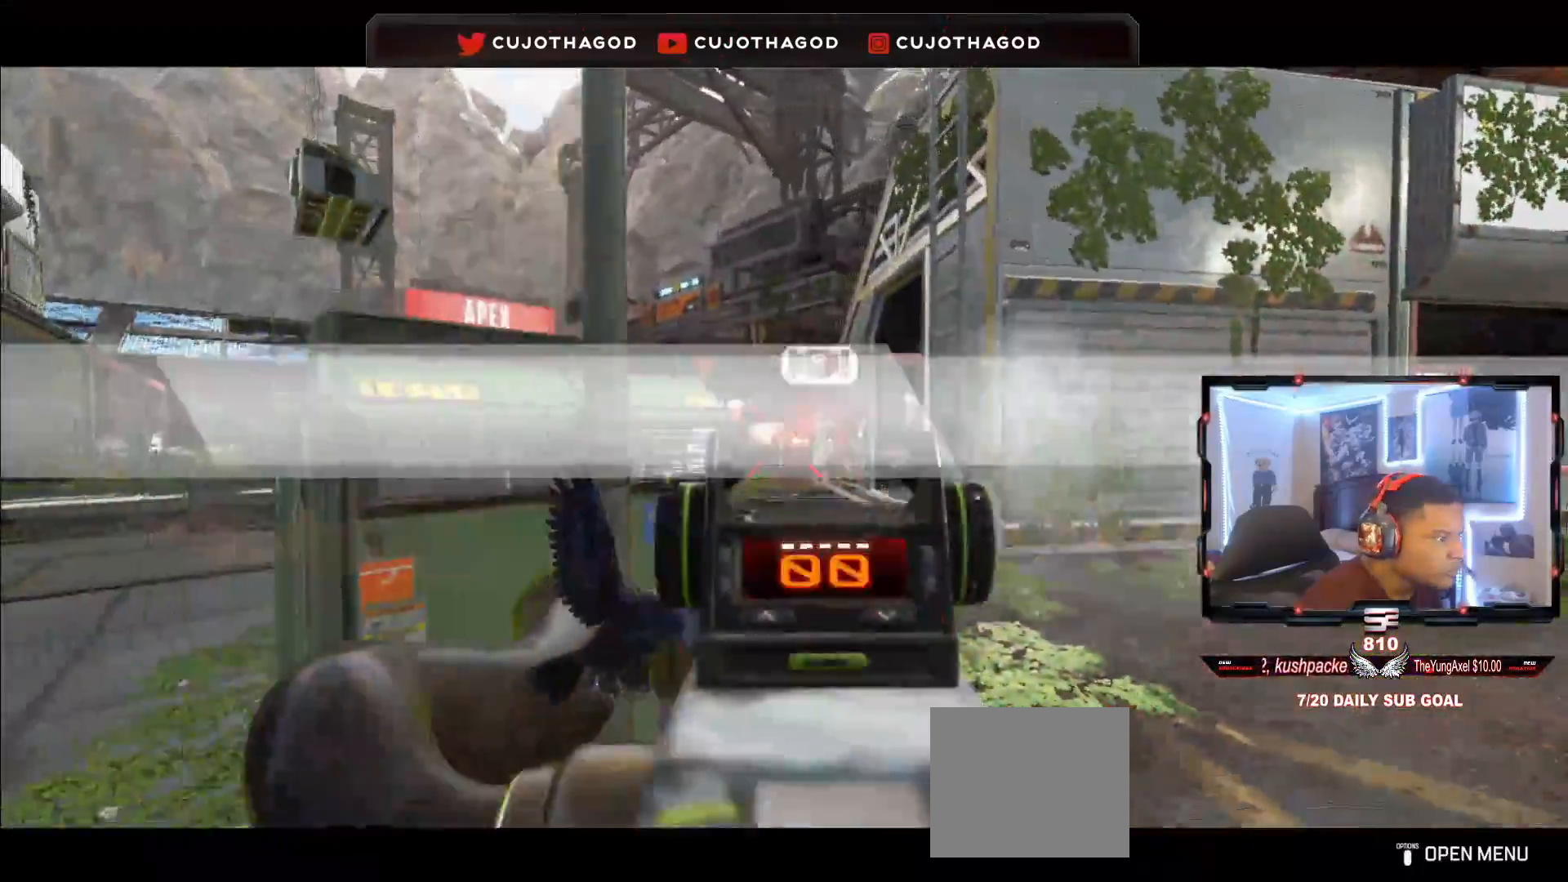
{"buttons": ["L3"], "left_stick": "up", "right_stick": "center", "events": [[33, "L3", "down"], [33, "right_stick", "left"], [150, "right_stick", "center"], [183, "L3", "up"], [200, "left_stick", "up"], [283, "L3", "down"], [417, "L3", "up"], [500, "L3", "down"]]}
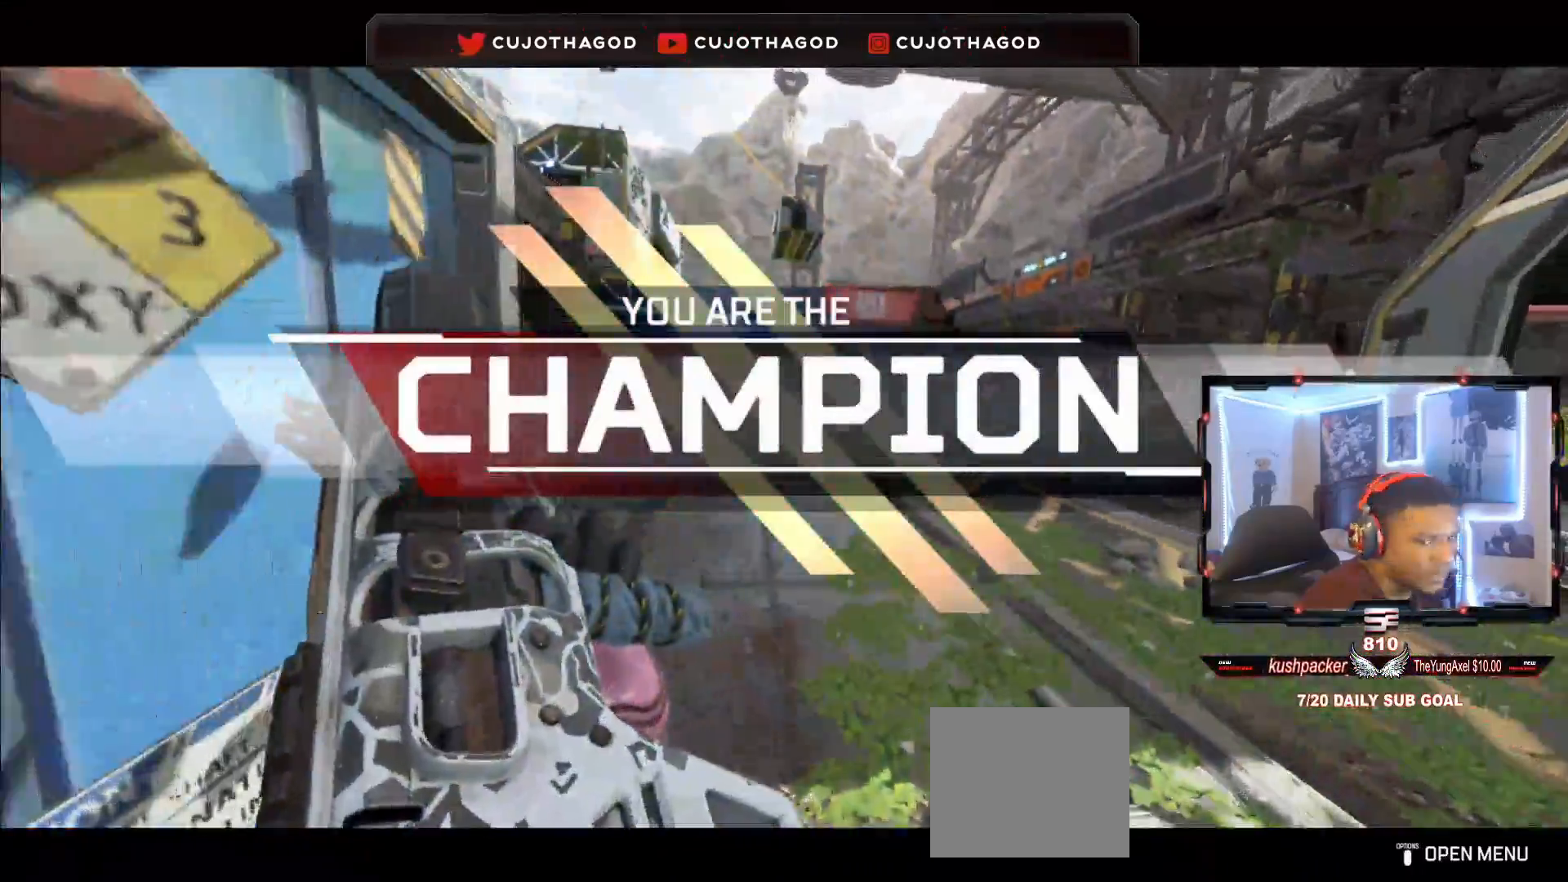
{"buttons": [], "left_stick": "center", "right_stick": "center", "events": [[83, "R3", "down"], [83, "right_stick", "down-left"], [167, "L3", "up"], [167, "left_stick", "up-right"], [233, "right_stick", "up"], [267, "R3", "up"], [317, "right_stick", "center"], [383, "CROSS", "down"], [417, "left_stick", "center"], [500, "CROSS", "up"]]}
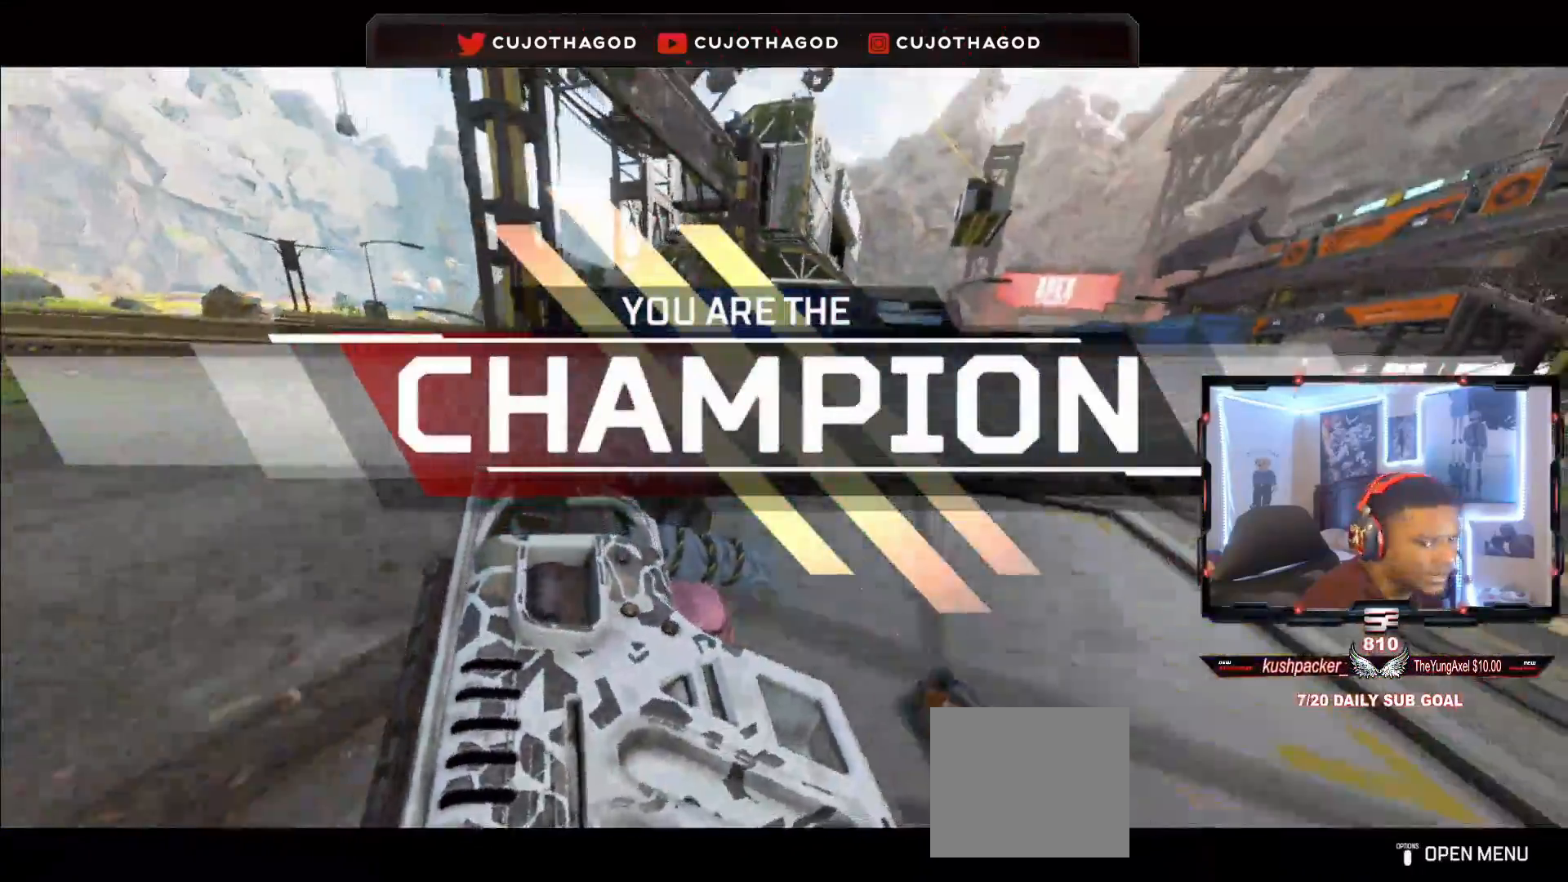
{"buttons": ["L3"], "left_stick": "up", "right_stick": "center", "events": [[67, "left_stick", "up-right"], [200, "L3", "down"], [200, "left_stick", "up"], [367, "L3", "up"], [500, "L3", "down"]]}
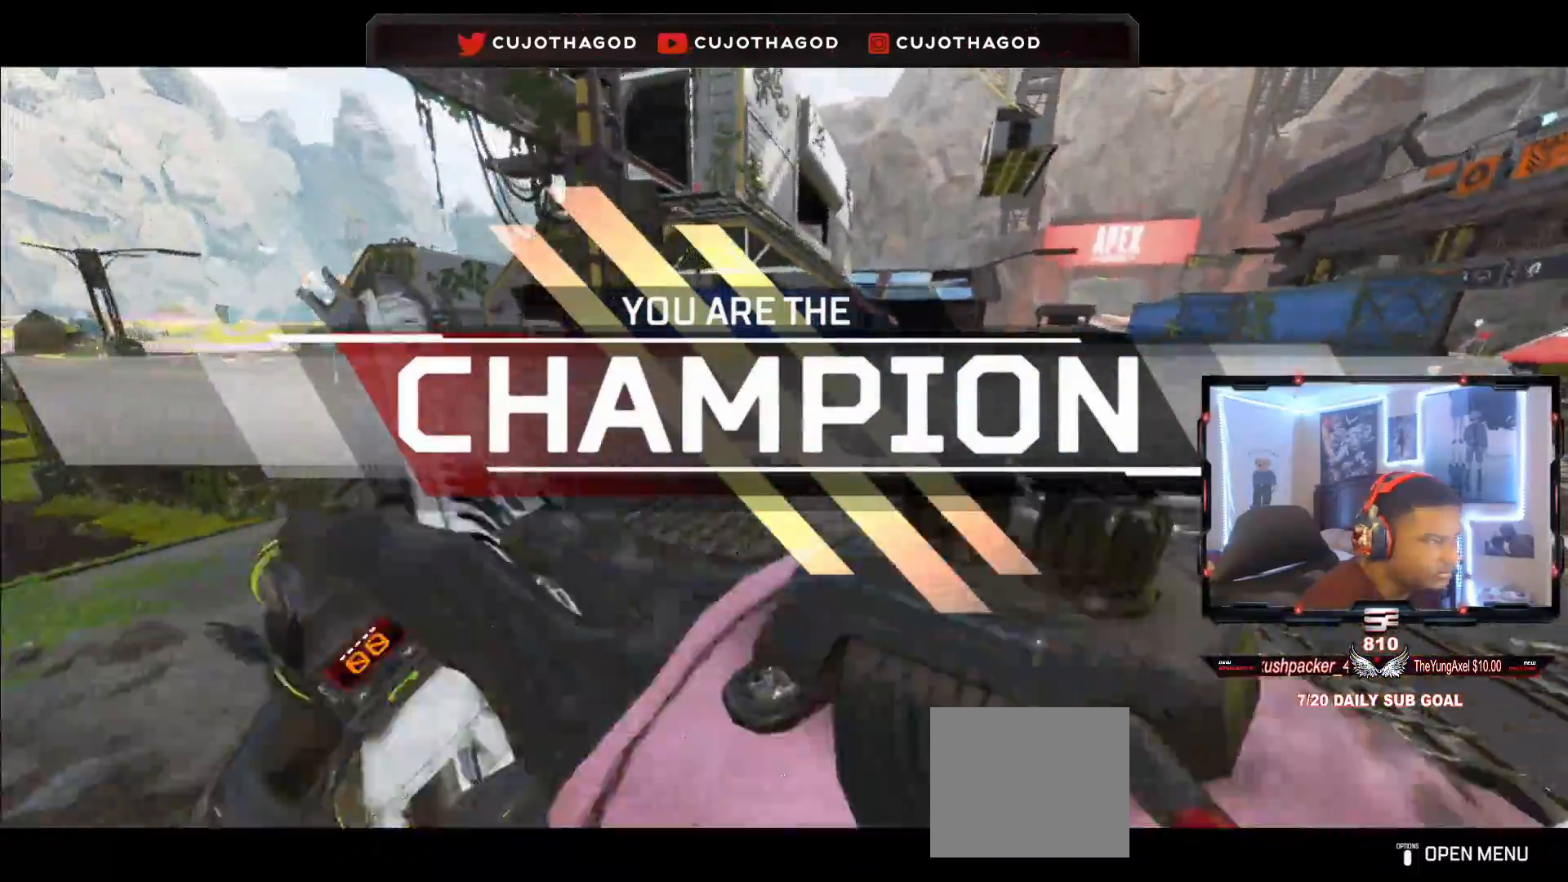
{"buttons": ["L3"], "left_stick": "up", "right_stick": "center", "events": [[17, "TRIANGLE", "down"], [133, "L3", "up"], [267, "L3", "down"], [367, "TRIANGLE", "up"], [400, "L3", "up"], [500, "L3", "down"]]}
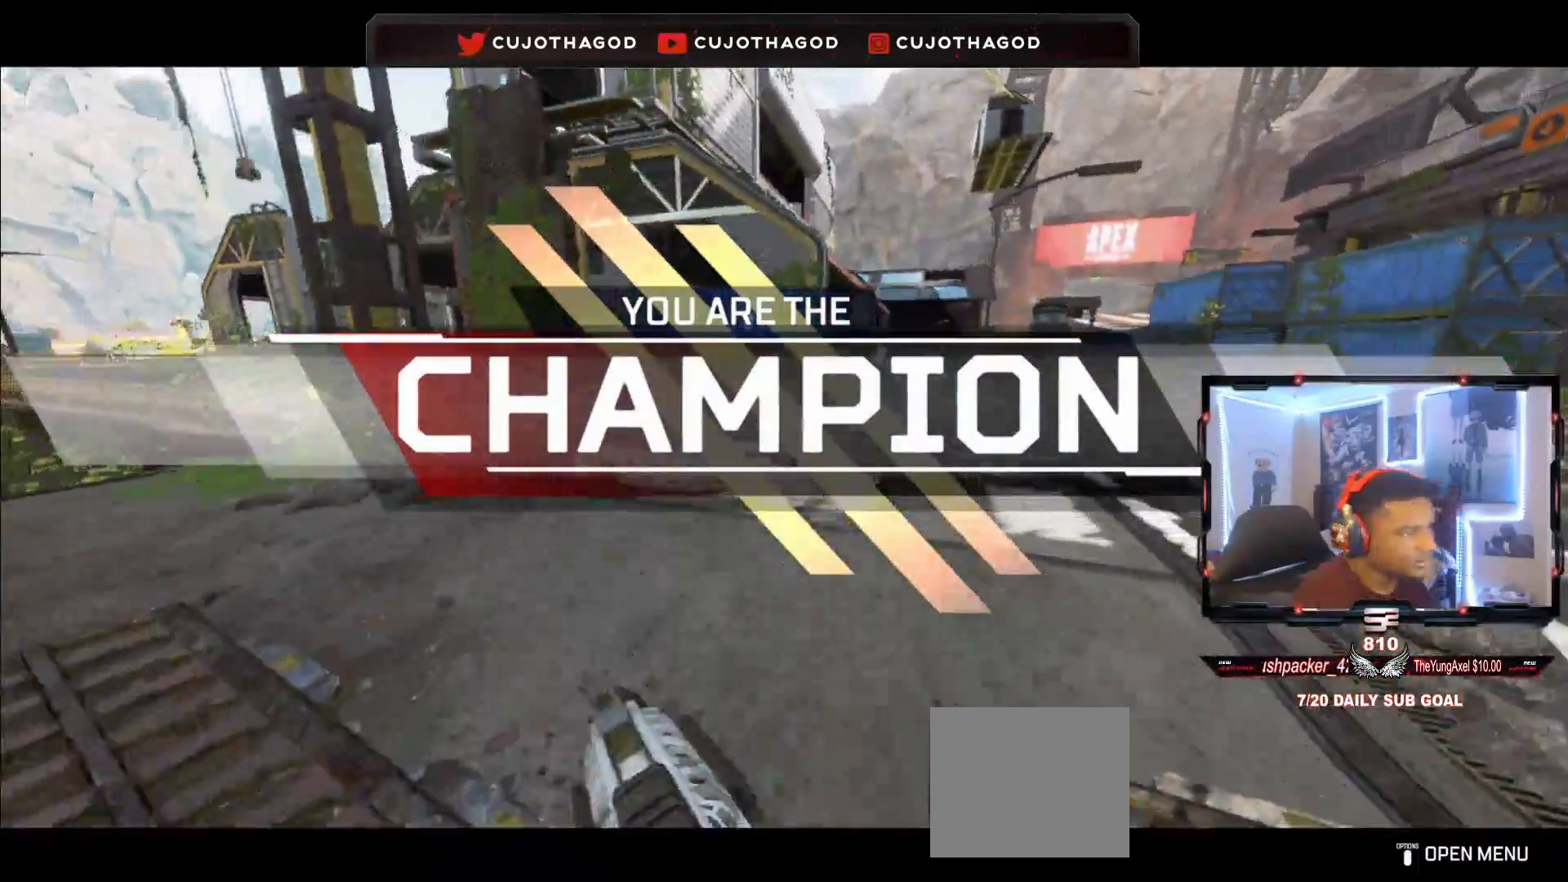
{"buttons": ["L3"], "left_stick": "up", "right_stick": "center", "events": [[133, "L3", "up"], [183, "right_stick", "up-left"], [250, "L3", "down"], [300, "right_stick", "center"], [367, "L3", "up"], [467, "L3", "down"]]}
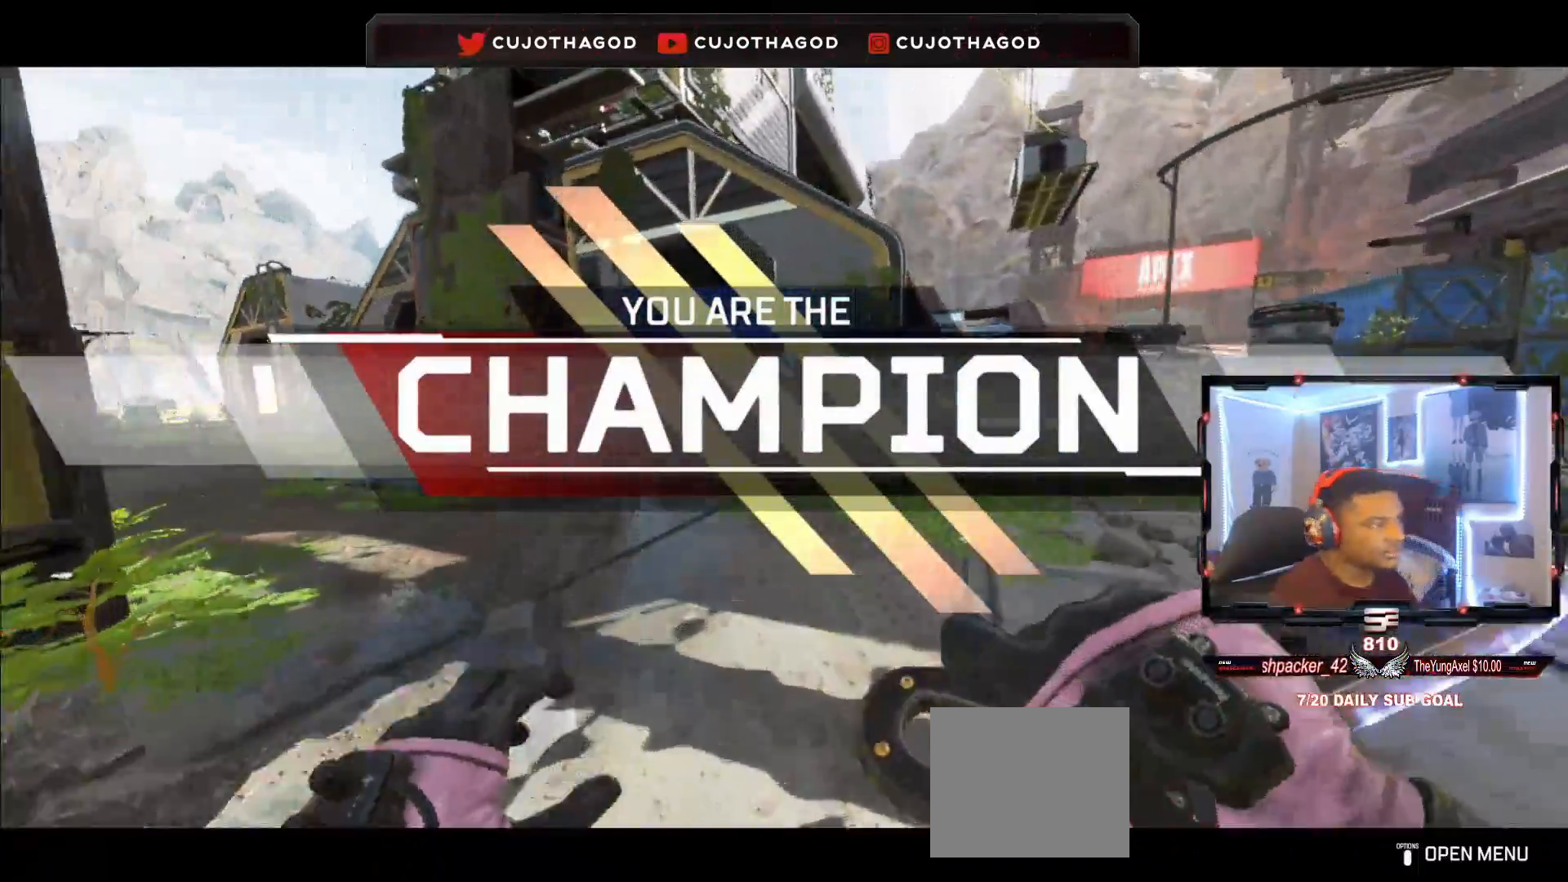
{"buttons": [], "left_stick": "up-right", "right_stick": "center", "events": [[100, "L3", "up"], [133, "R3", "down"], [233, "R3", "up"], [233, "left_stick", "center"], [350, "CROSS", "down"], [400, "left_stick", "up-right"], [433, "CROSS", "up"]]}
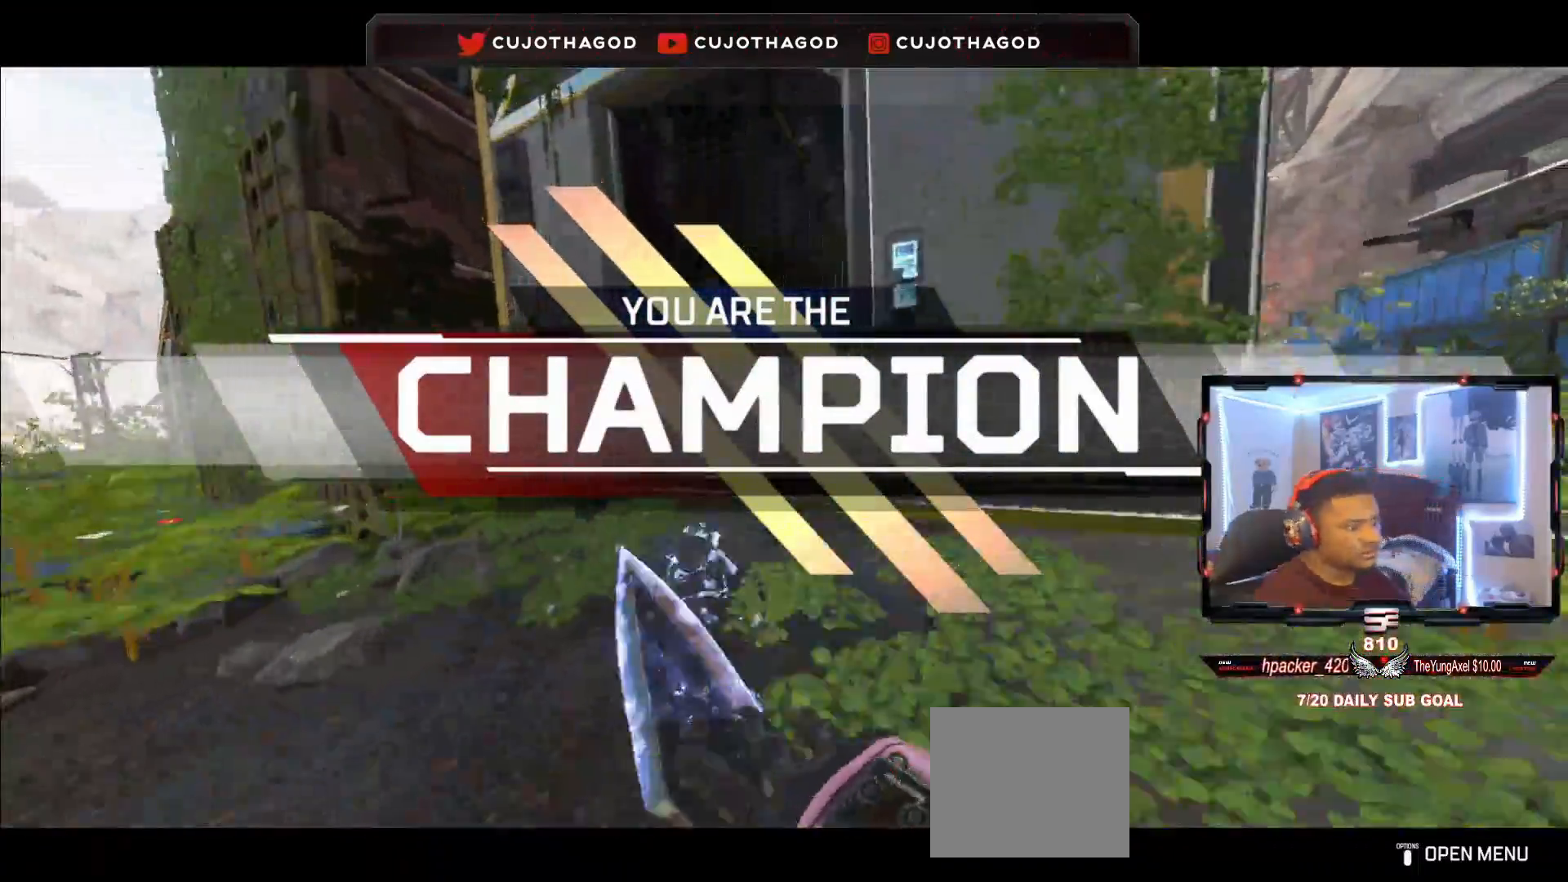
{"buttons": [], "left_stick": "up", "right_stick": "center", "events": [[83, "left_stick", "up"], [100, "right_stick", "down-right"], [133, "L3", "down"], [233, "right_stick", "center"], [250, "L3", "up"], [400, "L3", "down"], [500, "L3", "up"]]}
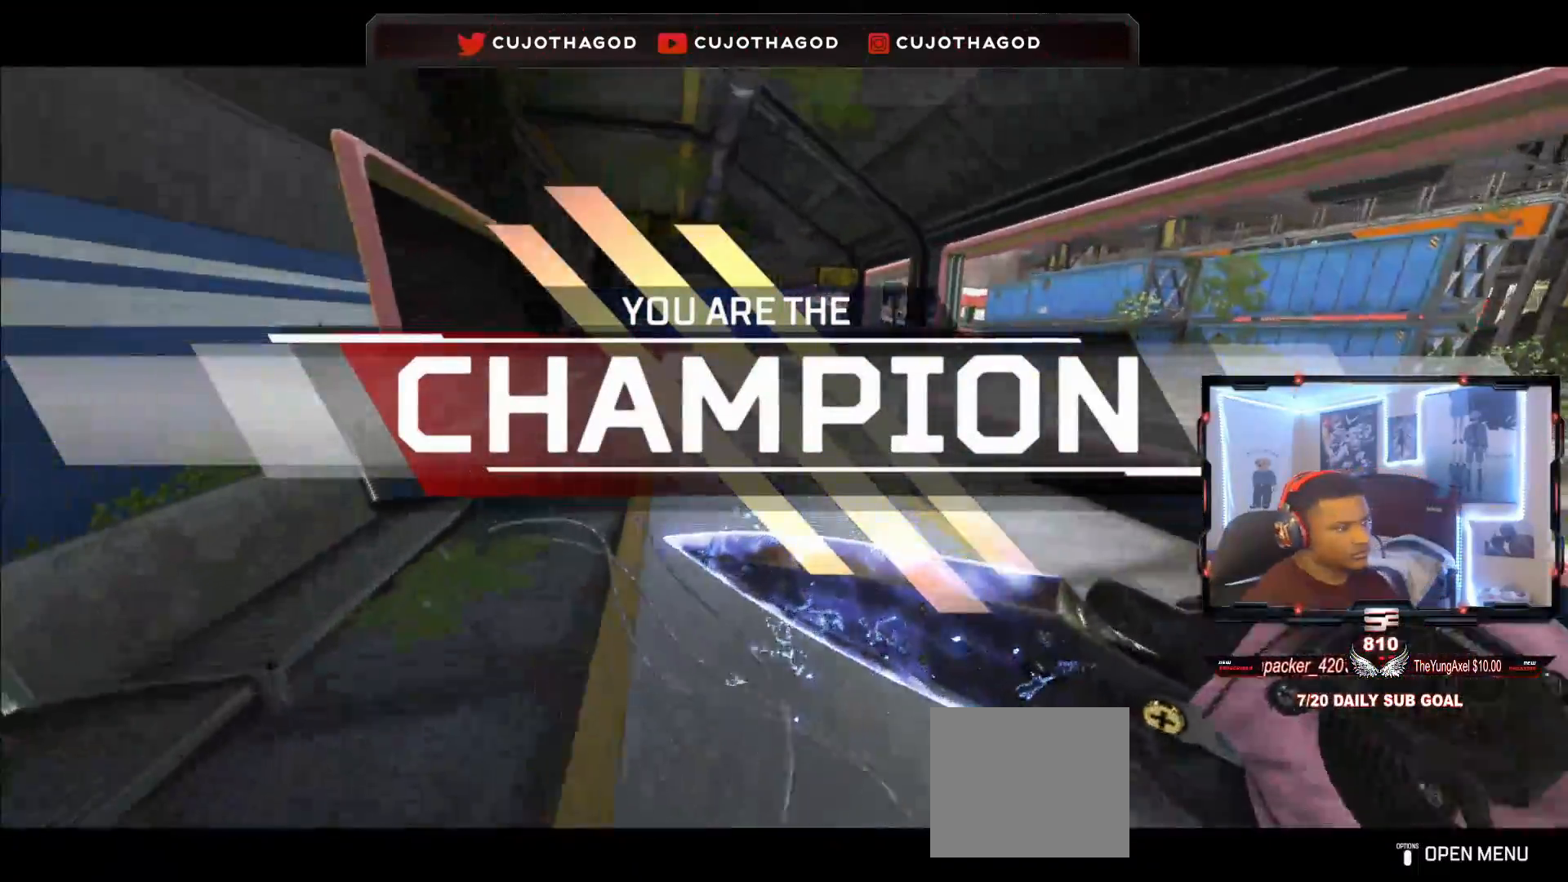
{"buttons": [], "left_stick": "up", "right_stick": "center", "events": [[133, "L3", "down"], [233, "L3", "up"], [367, "L3", "down"], [483, "L3", "up"]]}
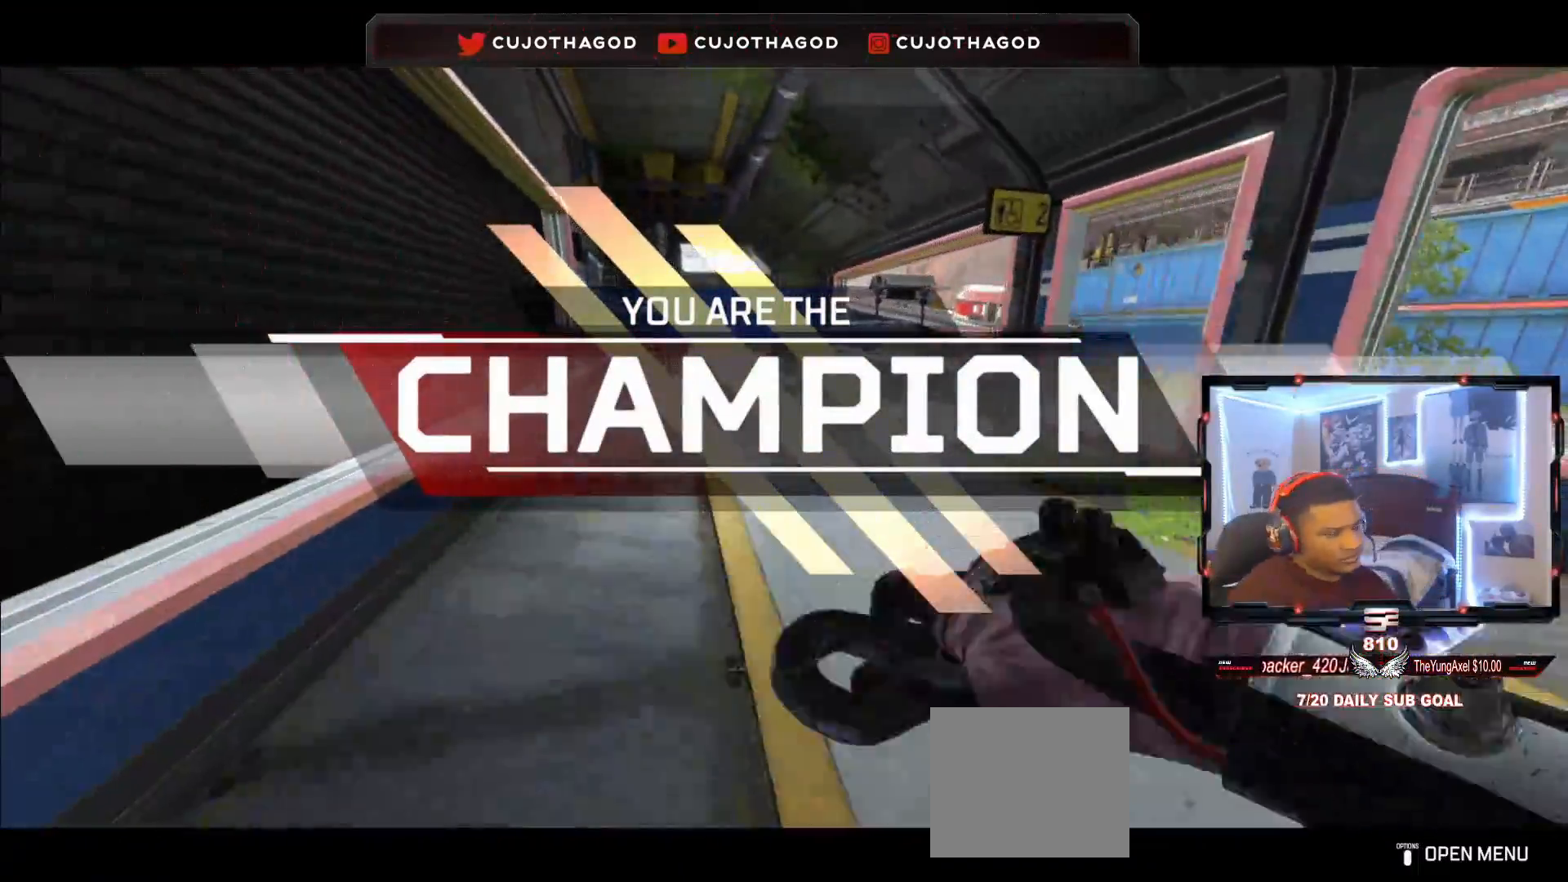
{"buttons": [], "left_stick": "up", "right_stick": "center", "events": [[200, "L3", "down"], [317, "L3", "up"]]}
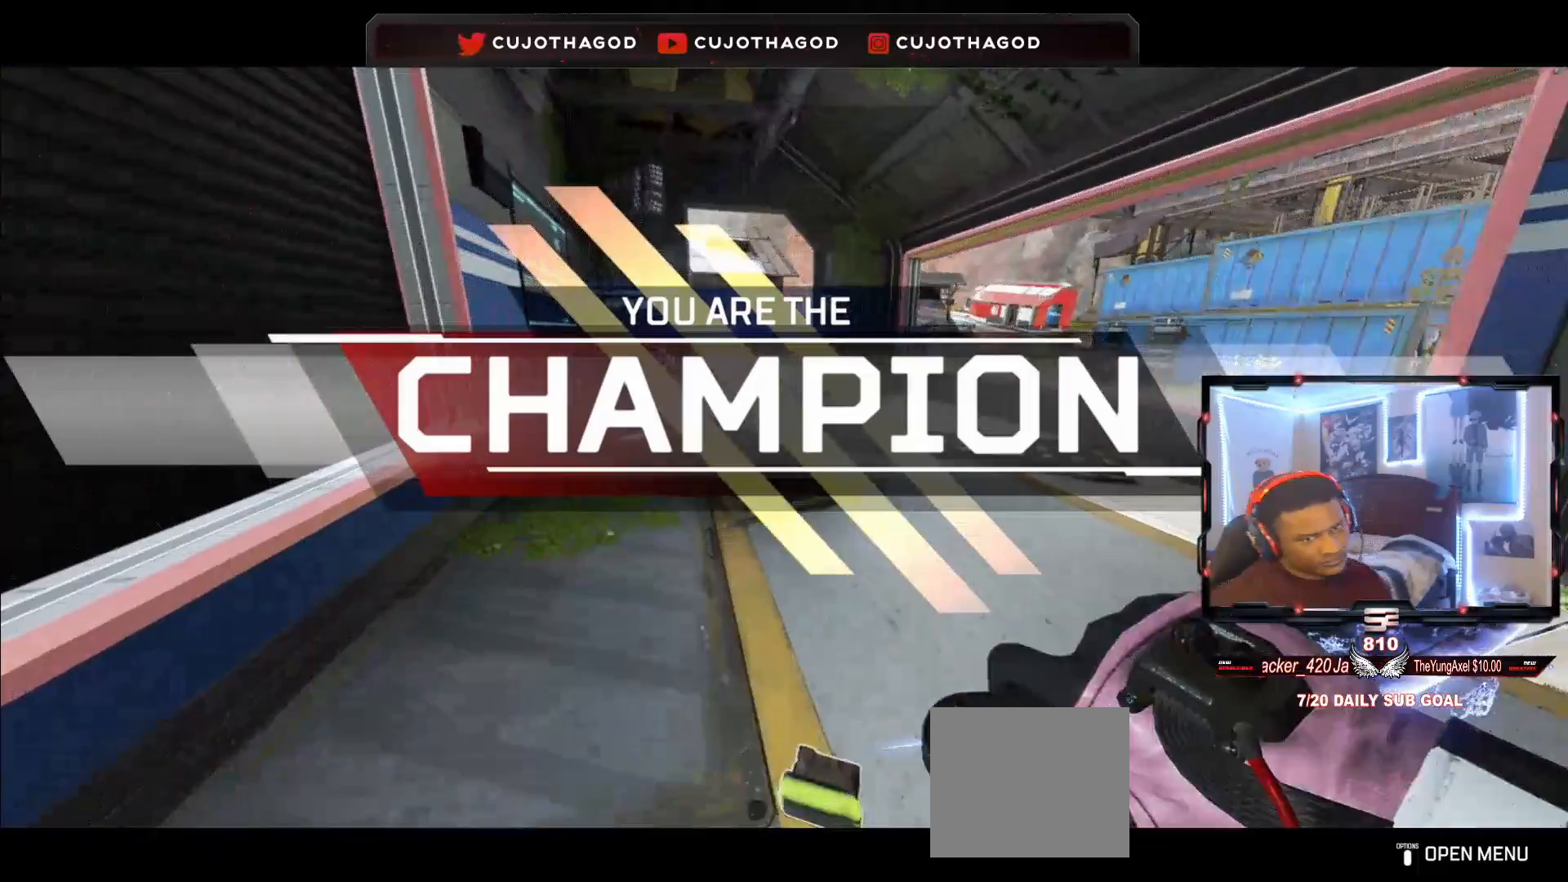
{"buttons": [], "left_stick": "up", "right_stick": "center", "events": [[350, "L3", "down"], [500, "L3", "up"]]}
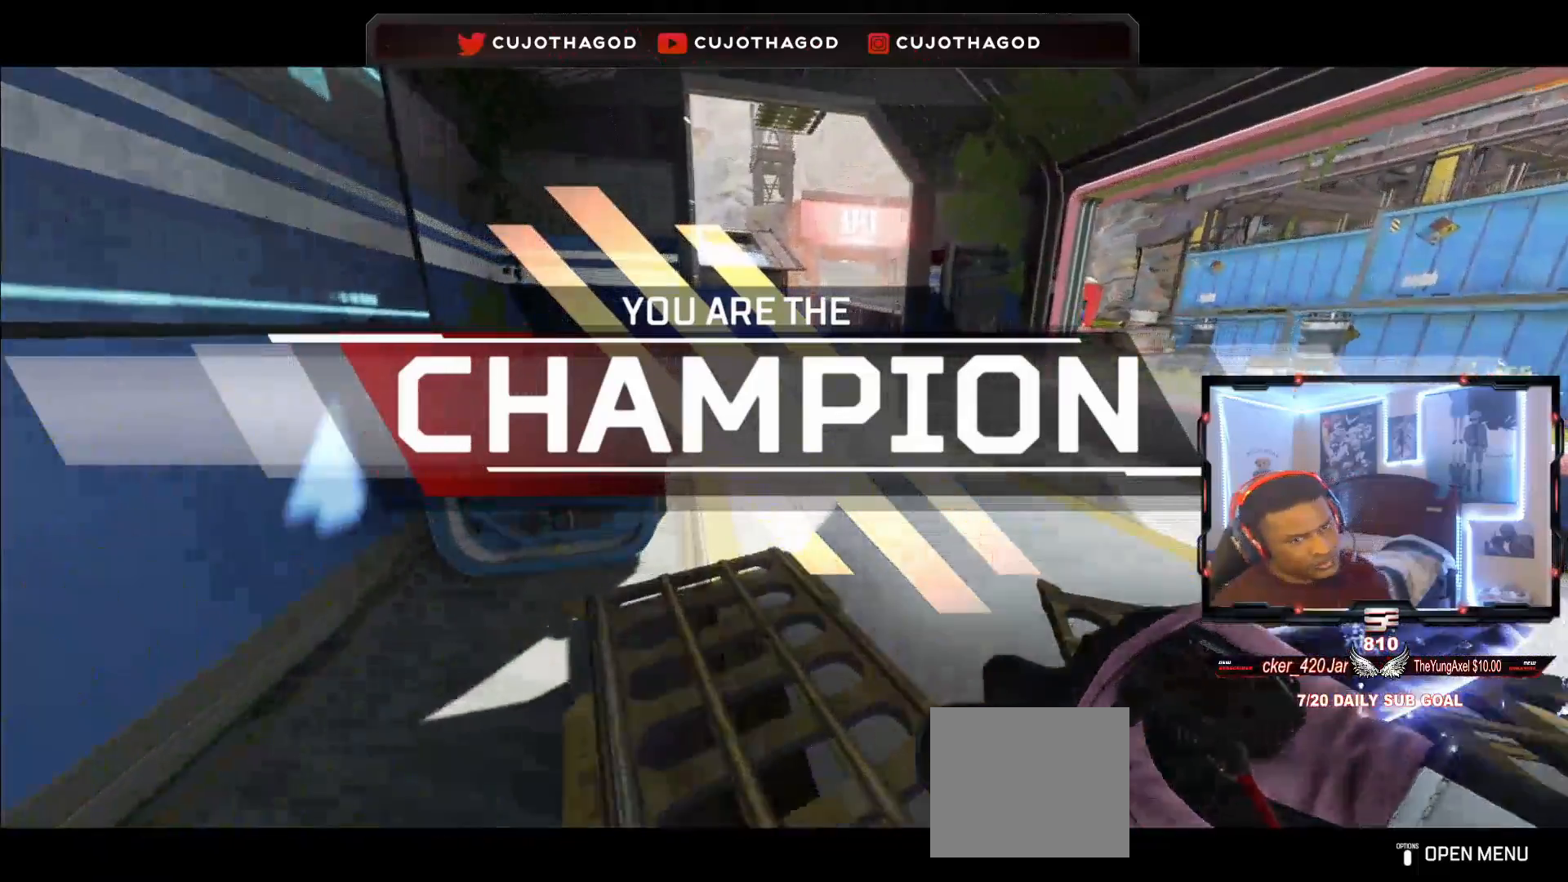
{"buttons": [], "left_stick": "up", "right_stick": "center", "events": []}
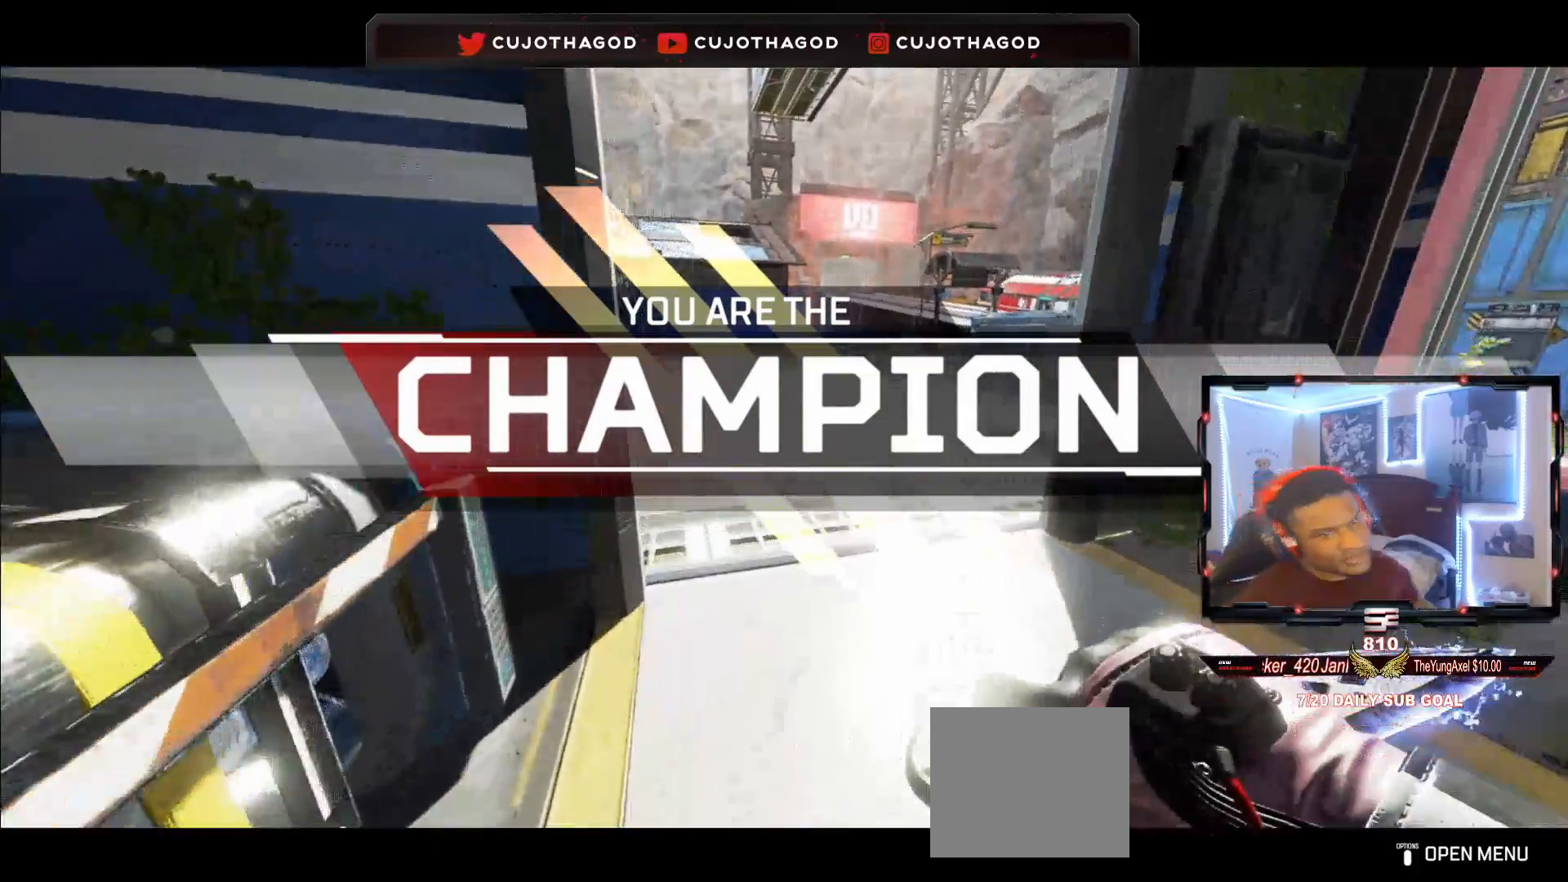
{"buttons": [], "left_stick": "center", "right_stick": "center", "events": [[467, "left_stick", "center"]]}